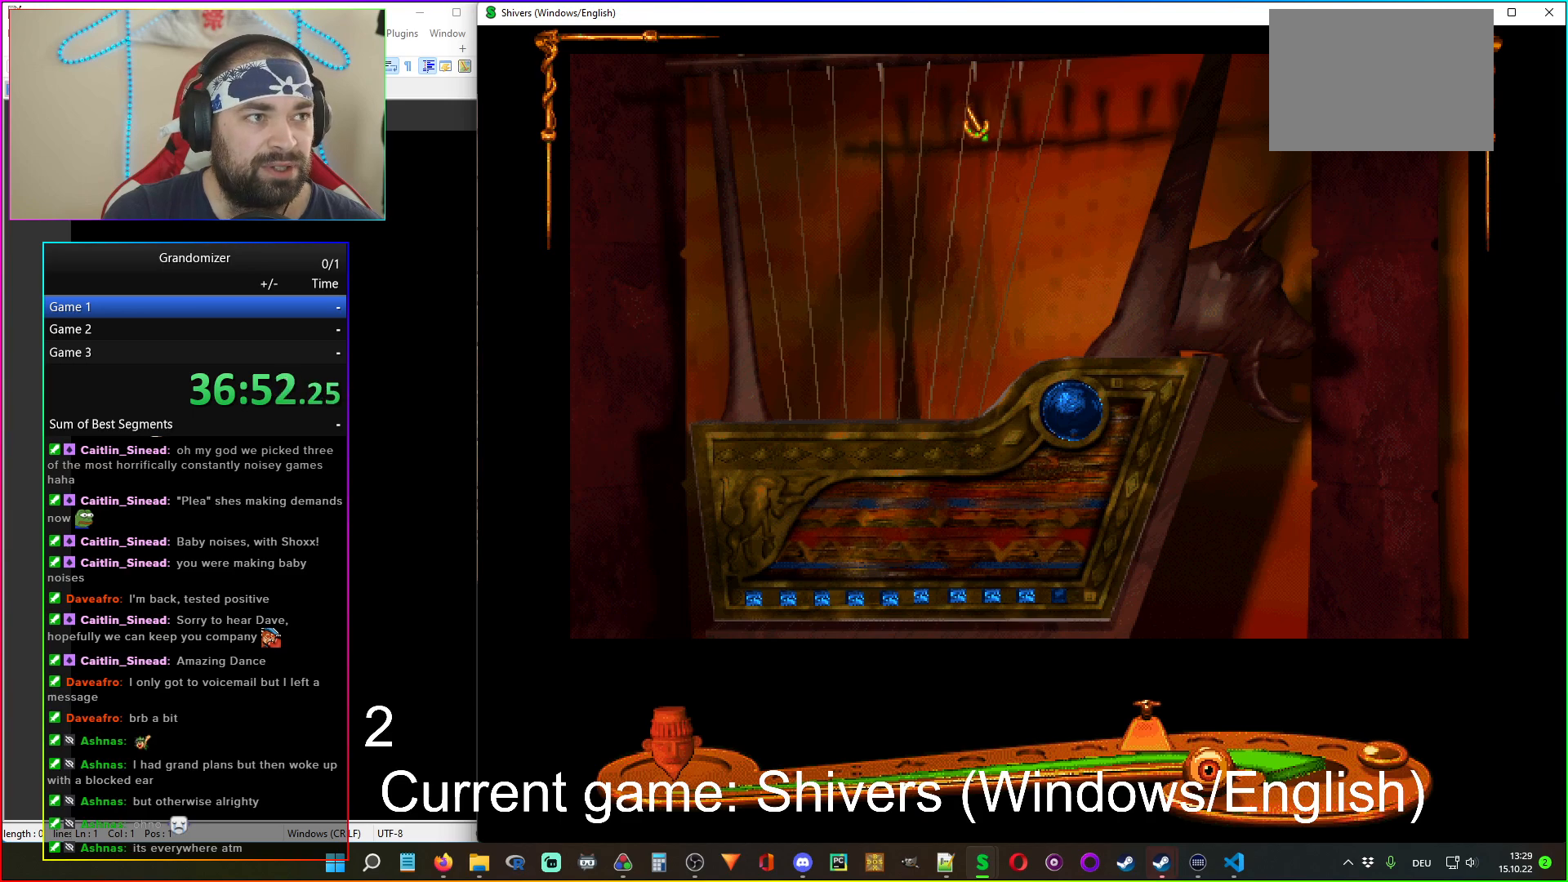
Gameplay with keyboard and mouse; each line is a JSON object with the keys and mouse buttons held at the frame after it. "events" lists presses ("down") and releases ("up") of "mouse_left", "mouse_wheel" and "mouse_right" between this image and that frame as [ms after this image, input, new state], when the widget could be followed in between. "mouse_left", "mouse_wheel", "mouse_right" = the "left", "wheel", "right" buttons of the "mouse" list. No other keys are recorded. "wheel" means that the mouse wheel is clicked or scrolled. Mouse movement is not recorded.
{"keys": [], "mouse": [], "events": [[34, "mouse_left", "down"], [134, "mouse_left", "up"]]}
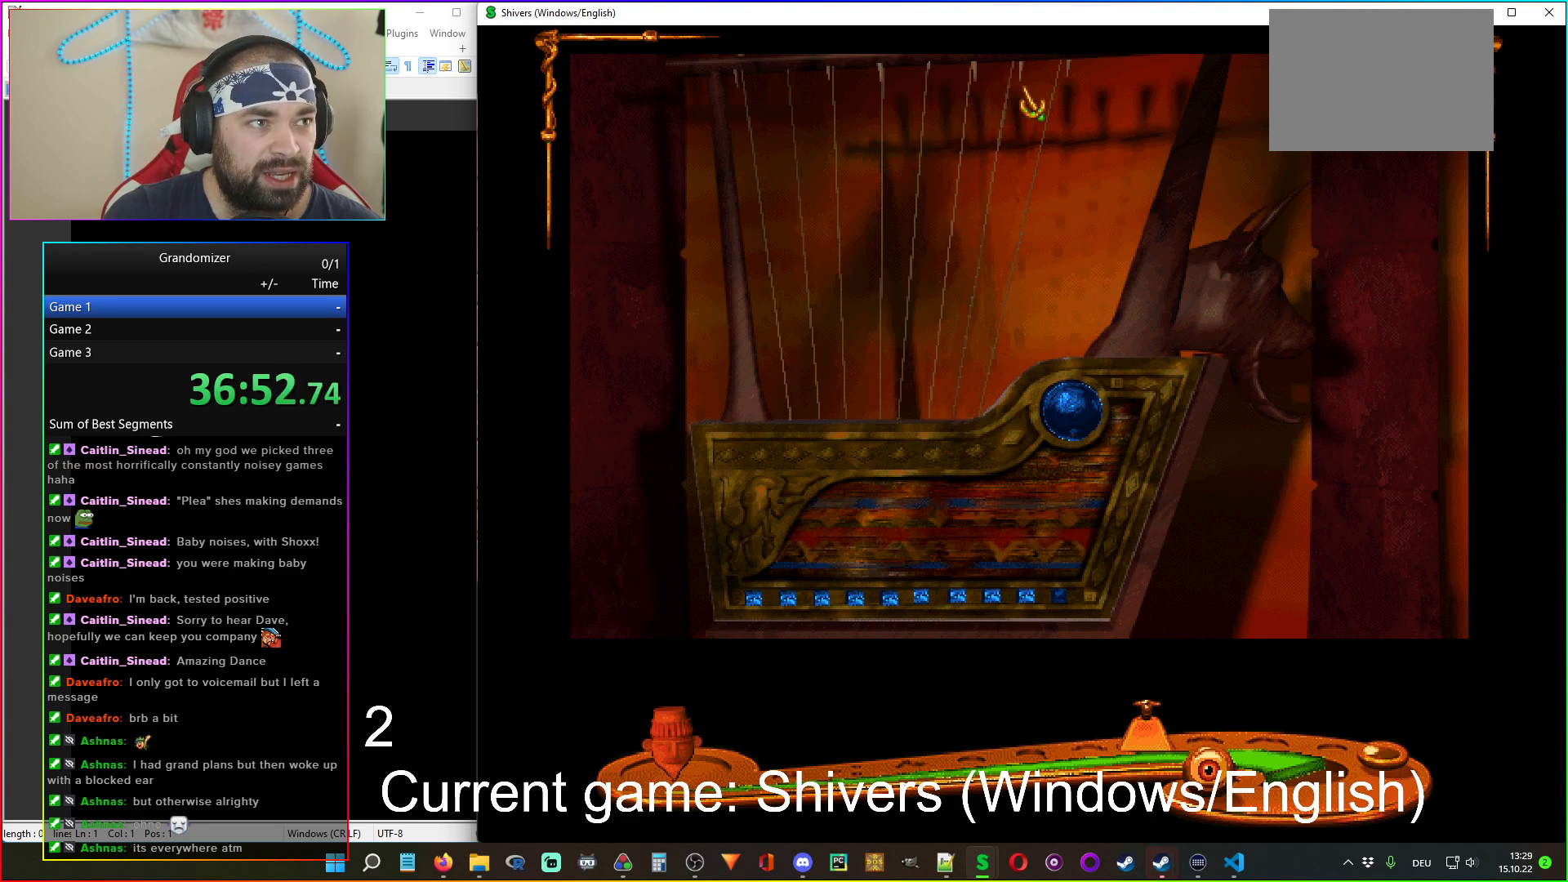
{"keys": [], "mouse": ["left"], "events": [[417, "mouse_left", "down"]]}
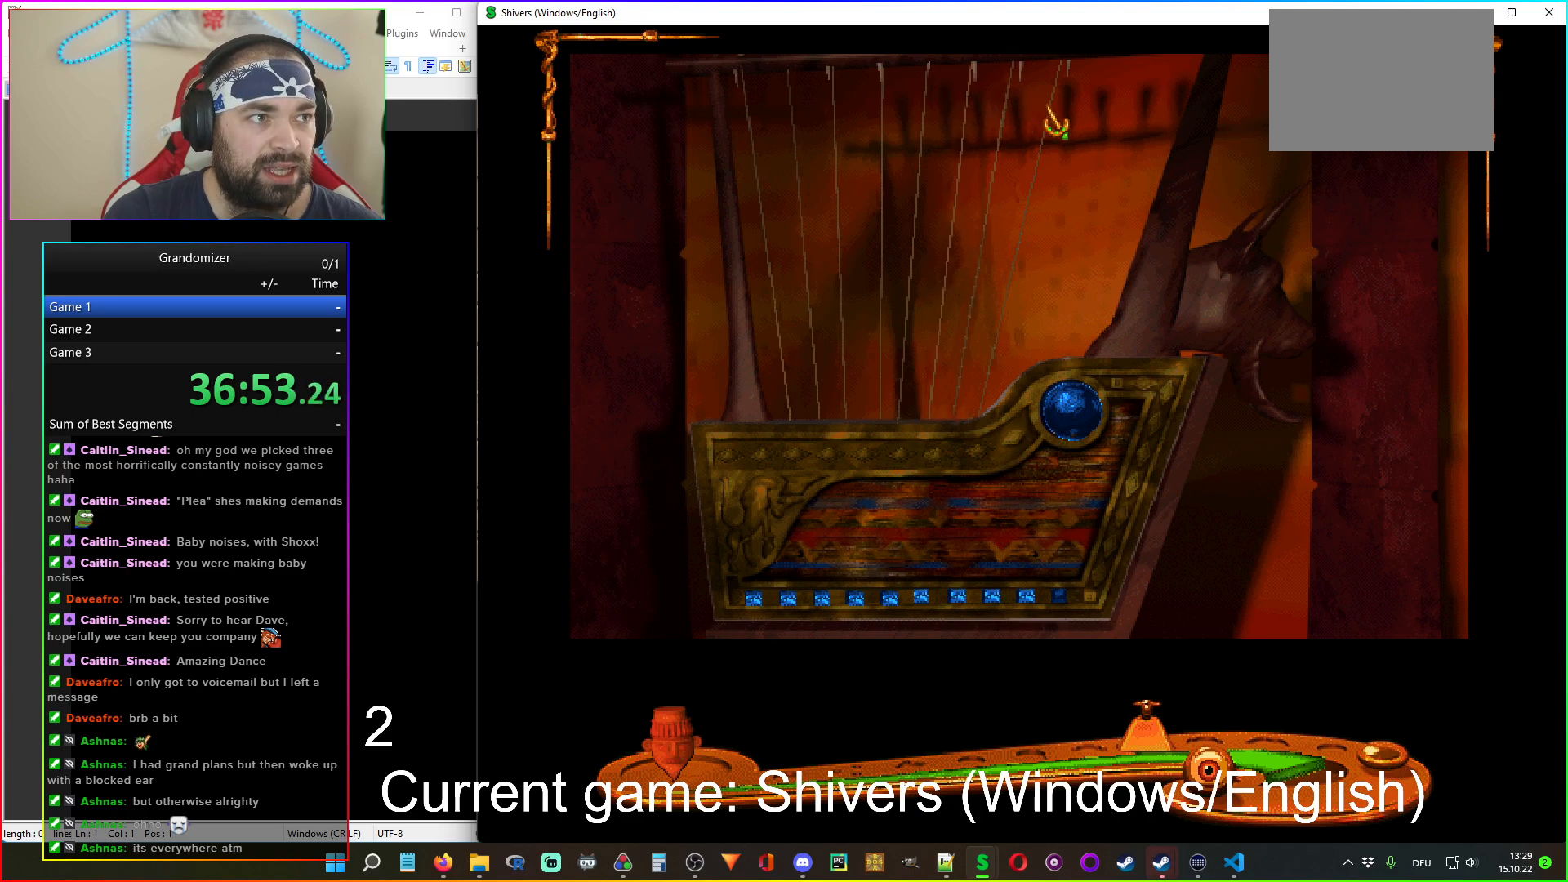
{"keys": [], "mouse": [], "events": [[17, "mouse_left", "up"]]}
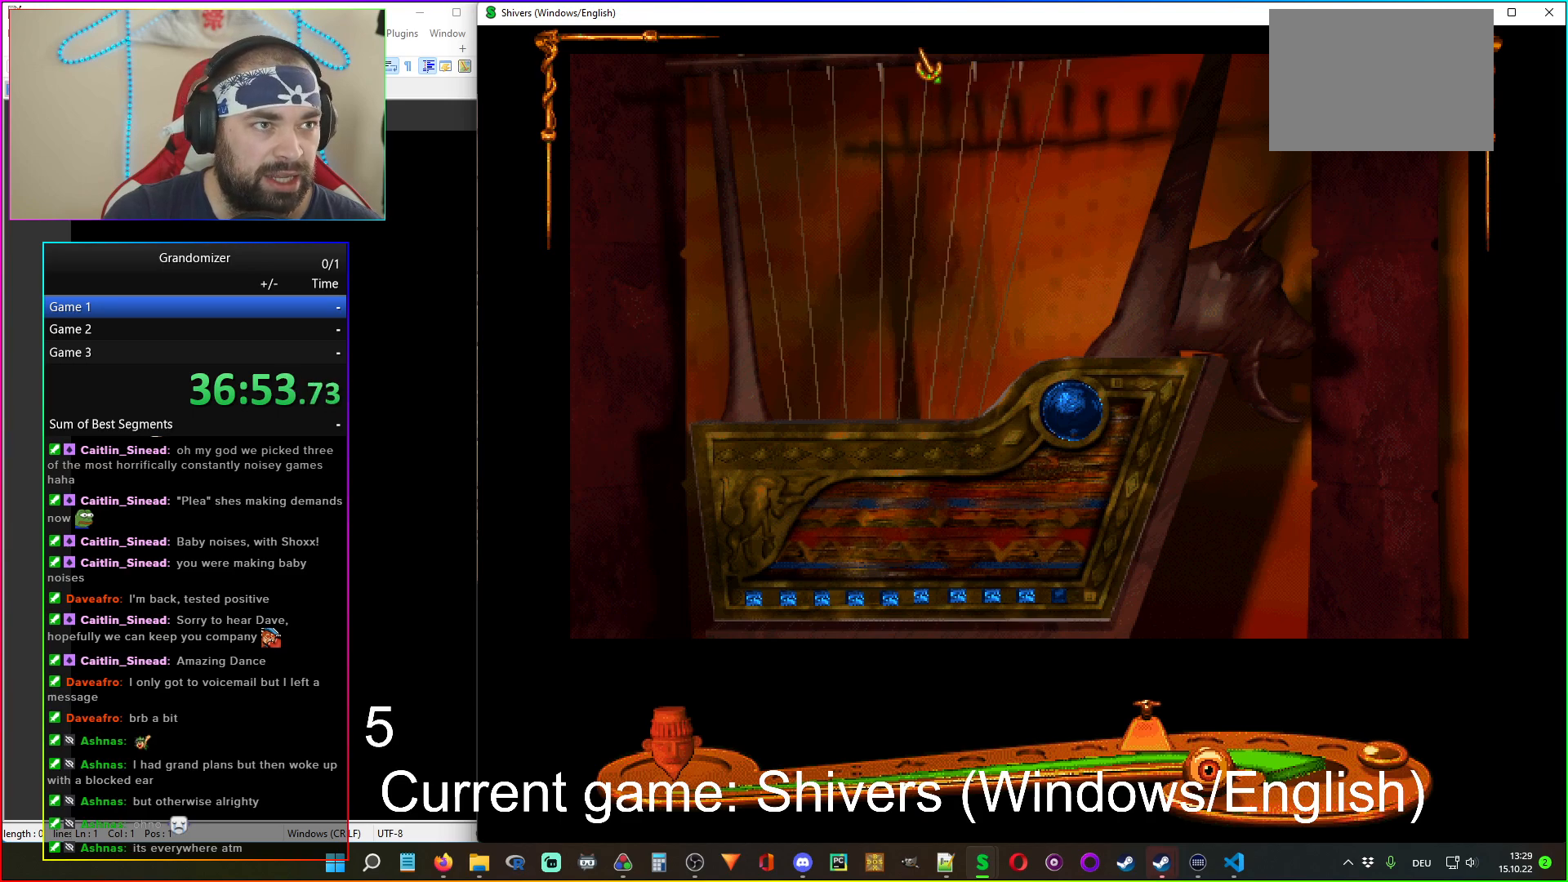
{"keys": [], "mouse": [], "events": []}
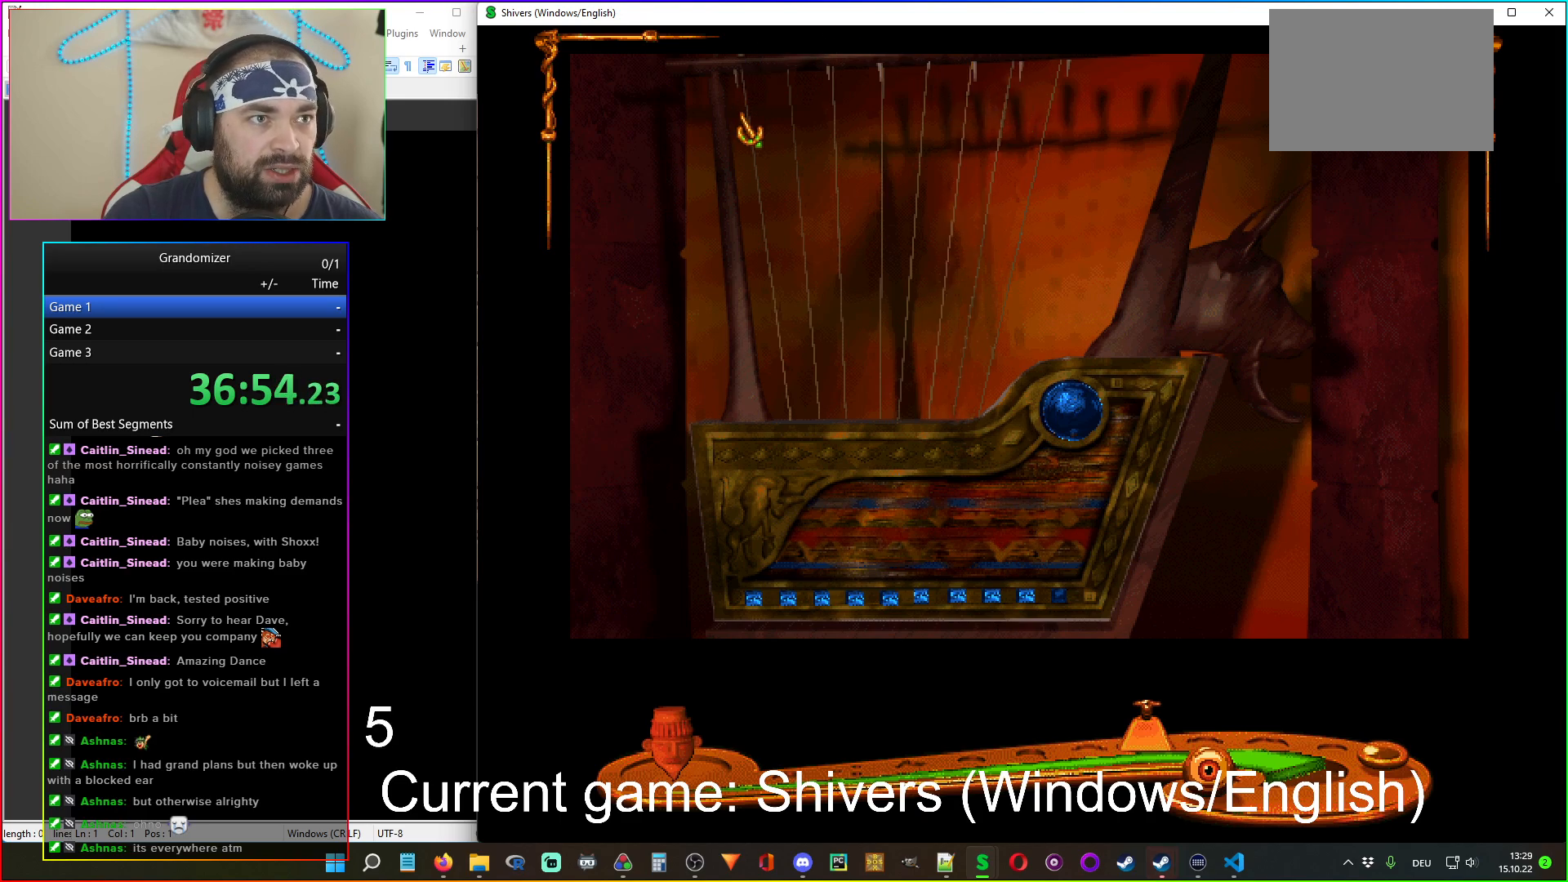
{"keys": [], "mouse": [], "events": [[367, "mouse_left", "down"], [467, "mouse_left", "up"]]}
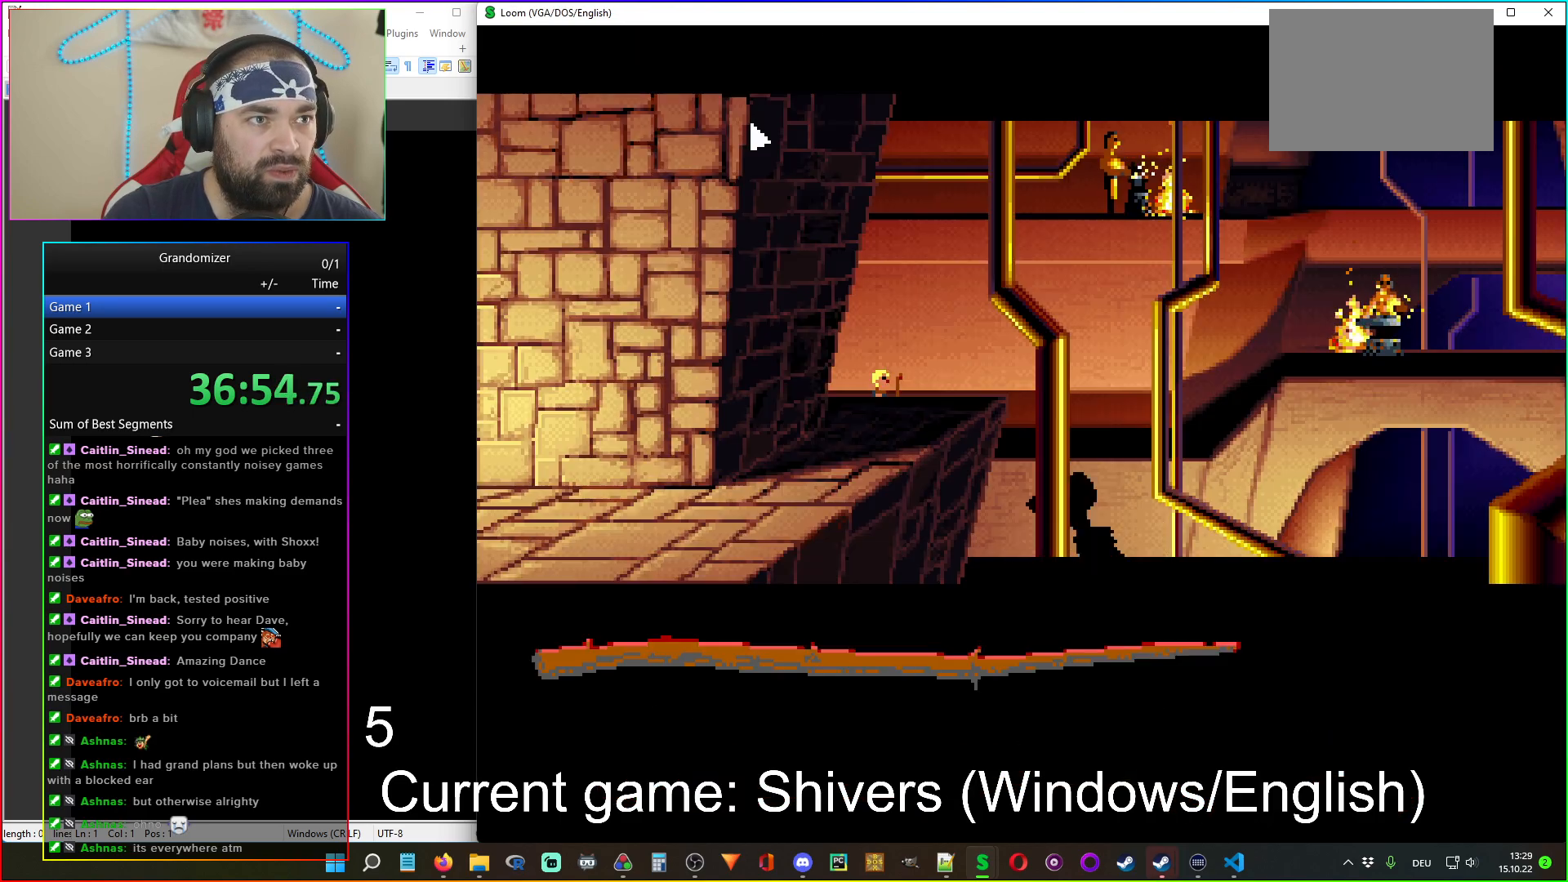
{"keys": [], "mouse": [], "events": []}
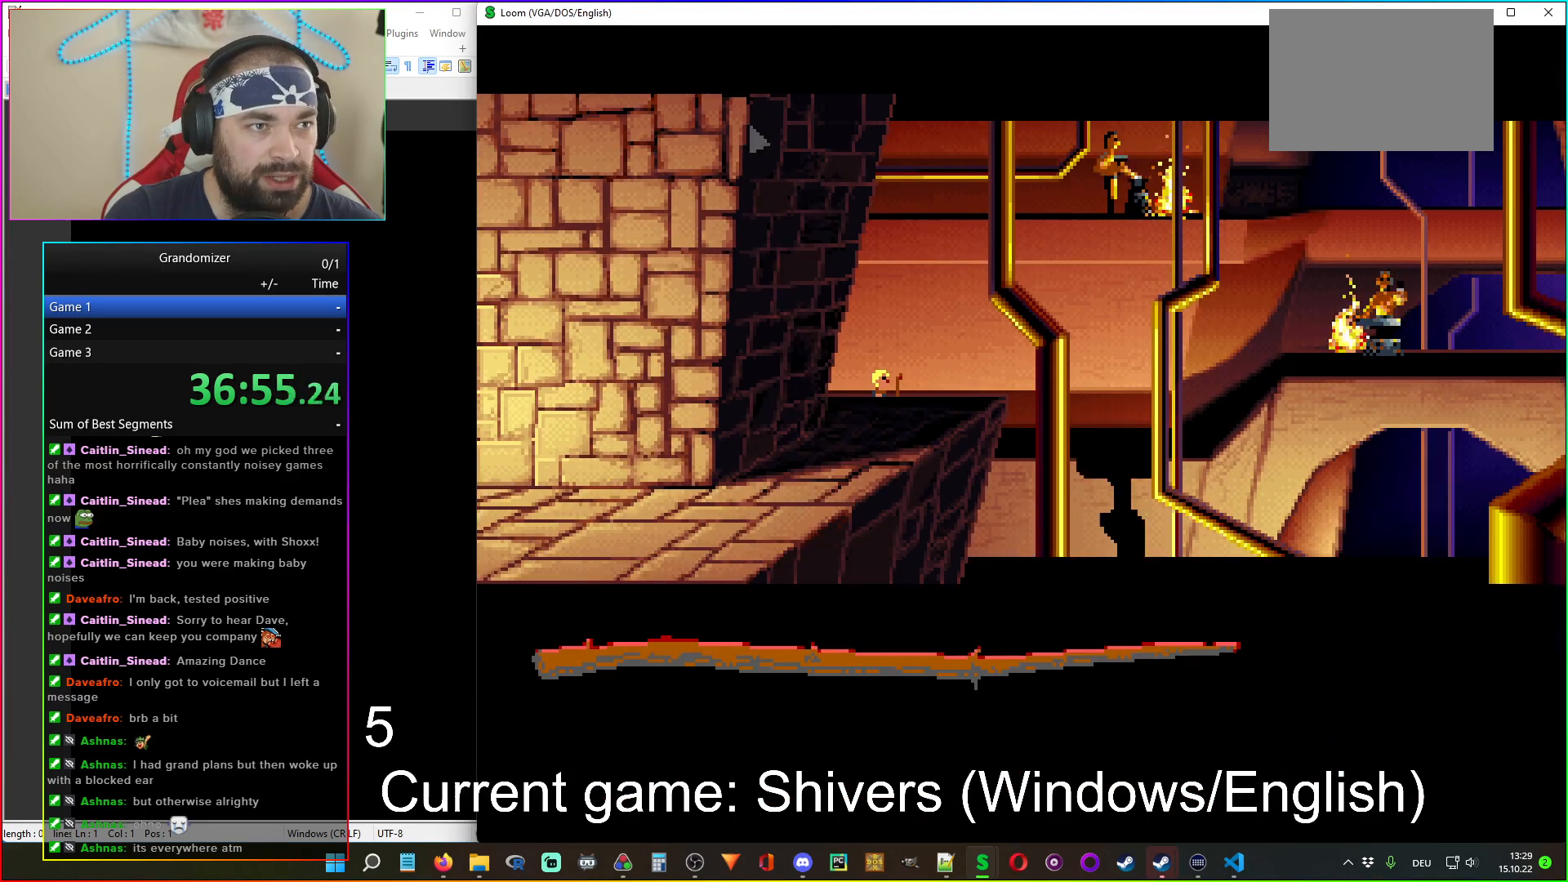
{"keys": [], "mouse": [], "events": []}
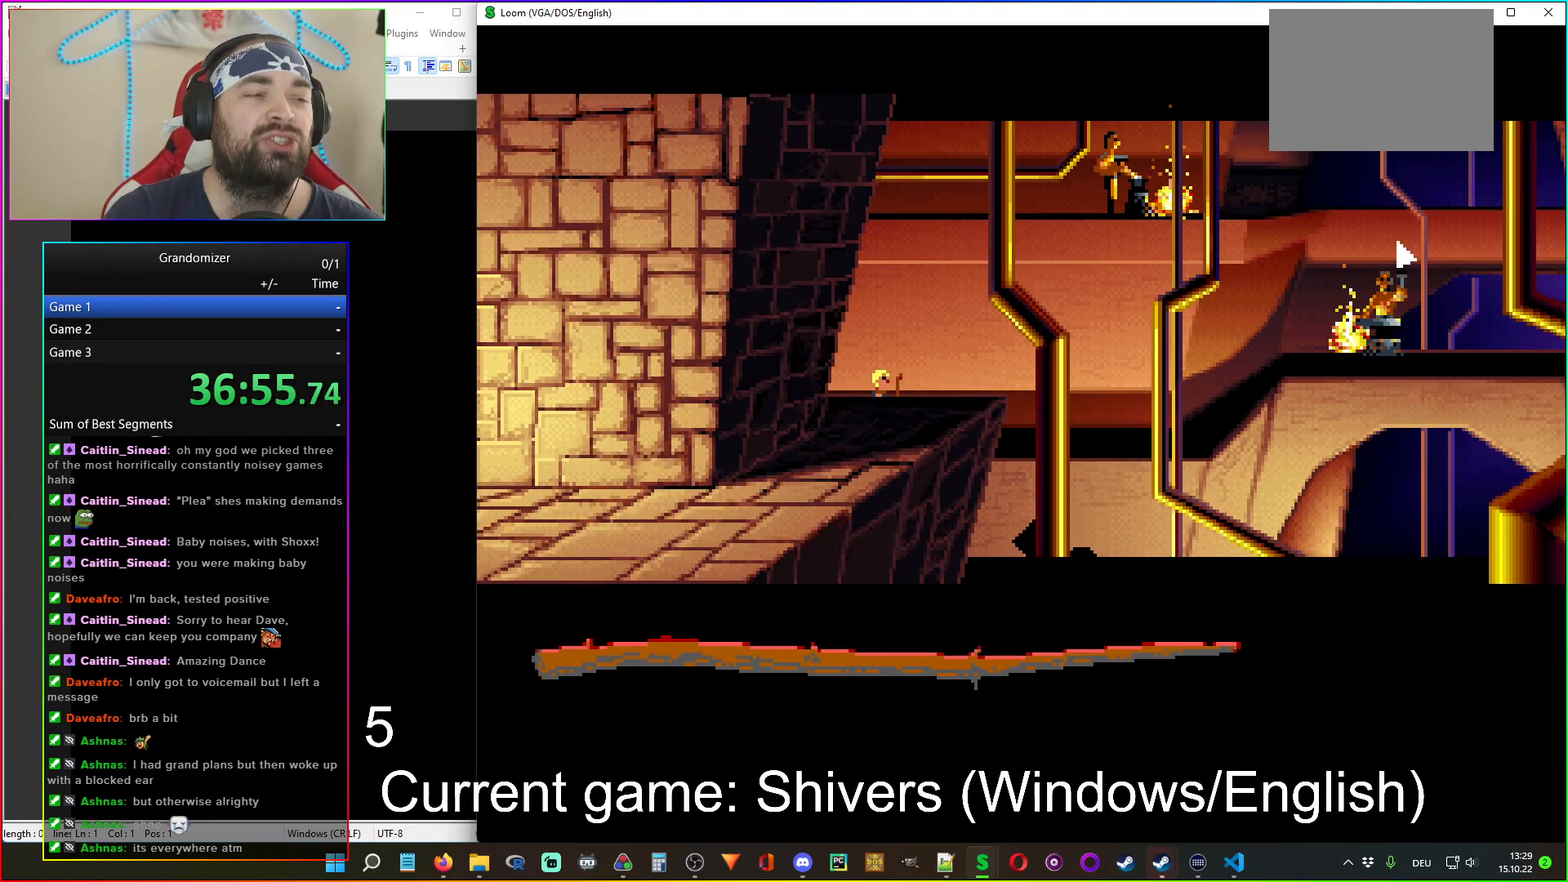
{"keys": [], "mouse": ["left"], "events": [[400, "mouse_left", "down"]]}
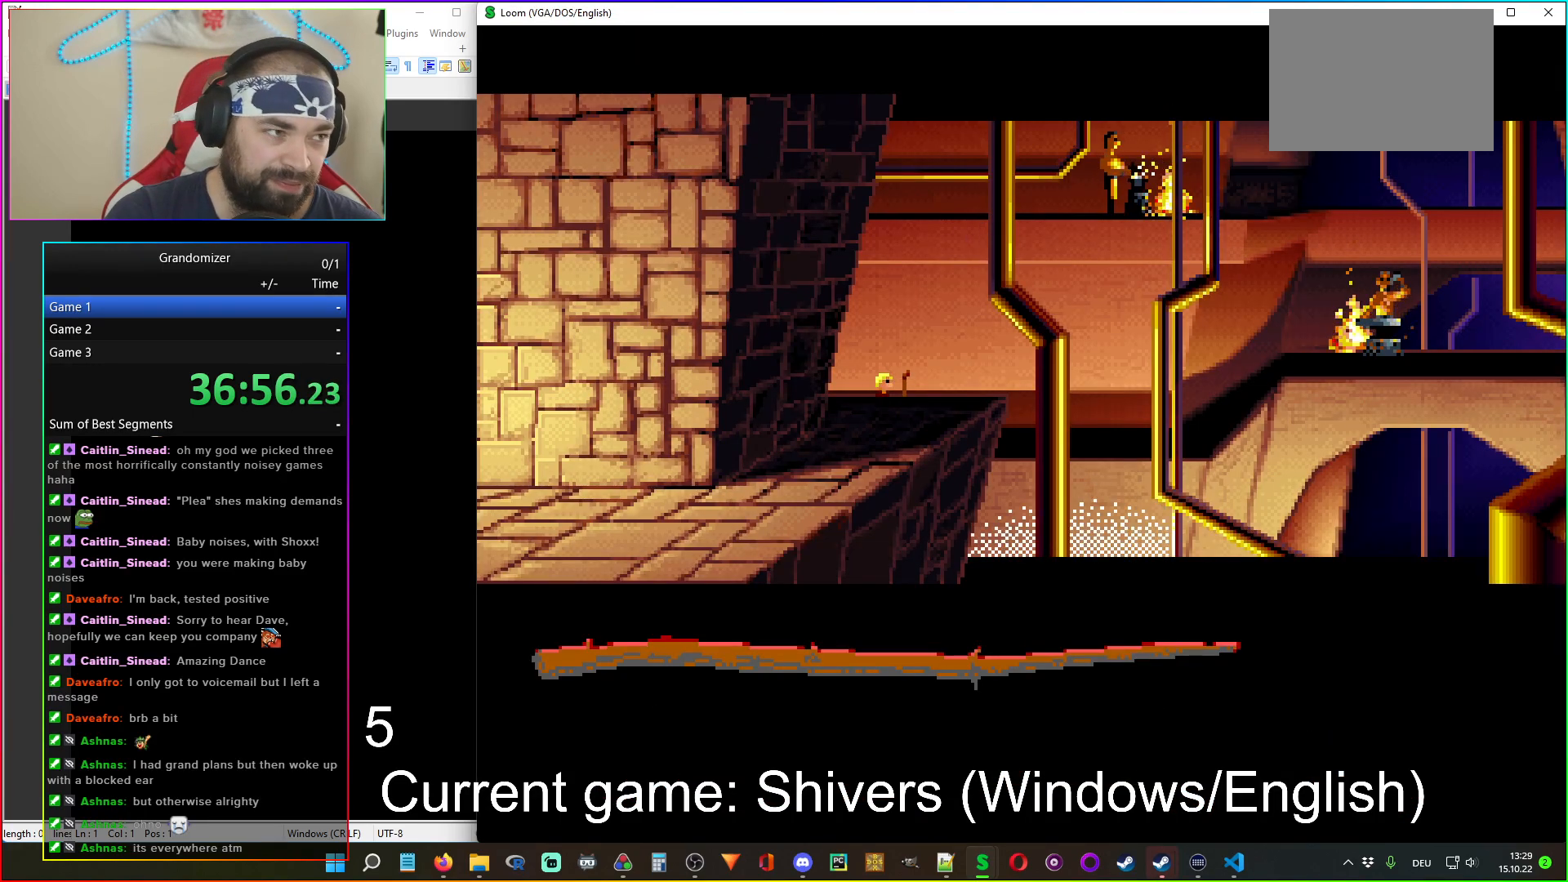
{"keys": [], "mouse": [], "events": [[34, "mouse_left", "up"]]}
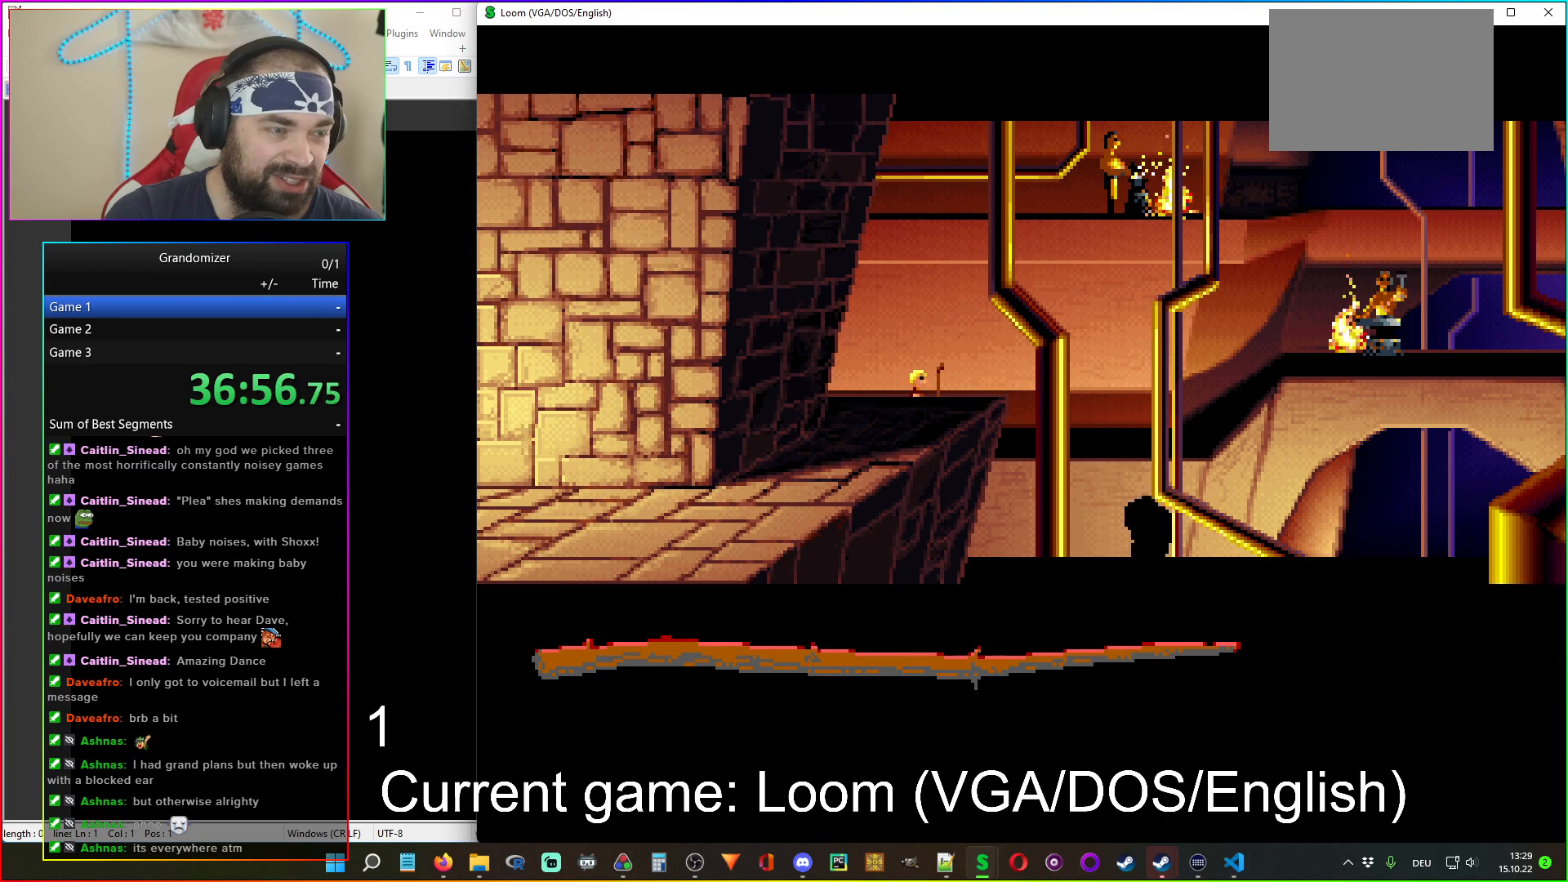
{"keys": [], "mouse": [], "events": []}
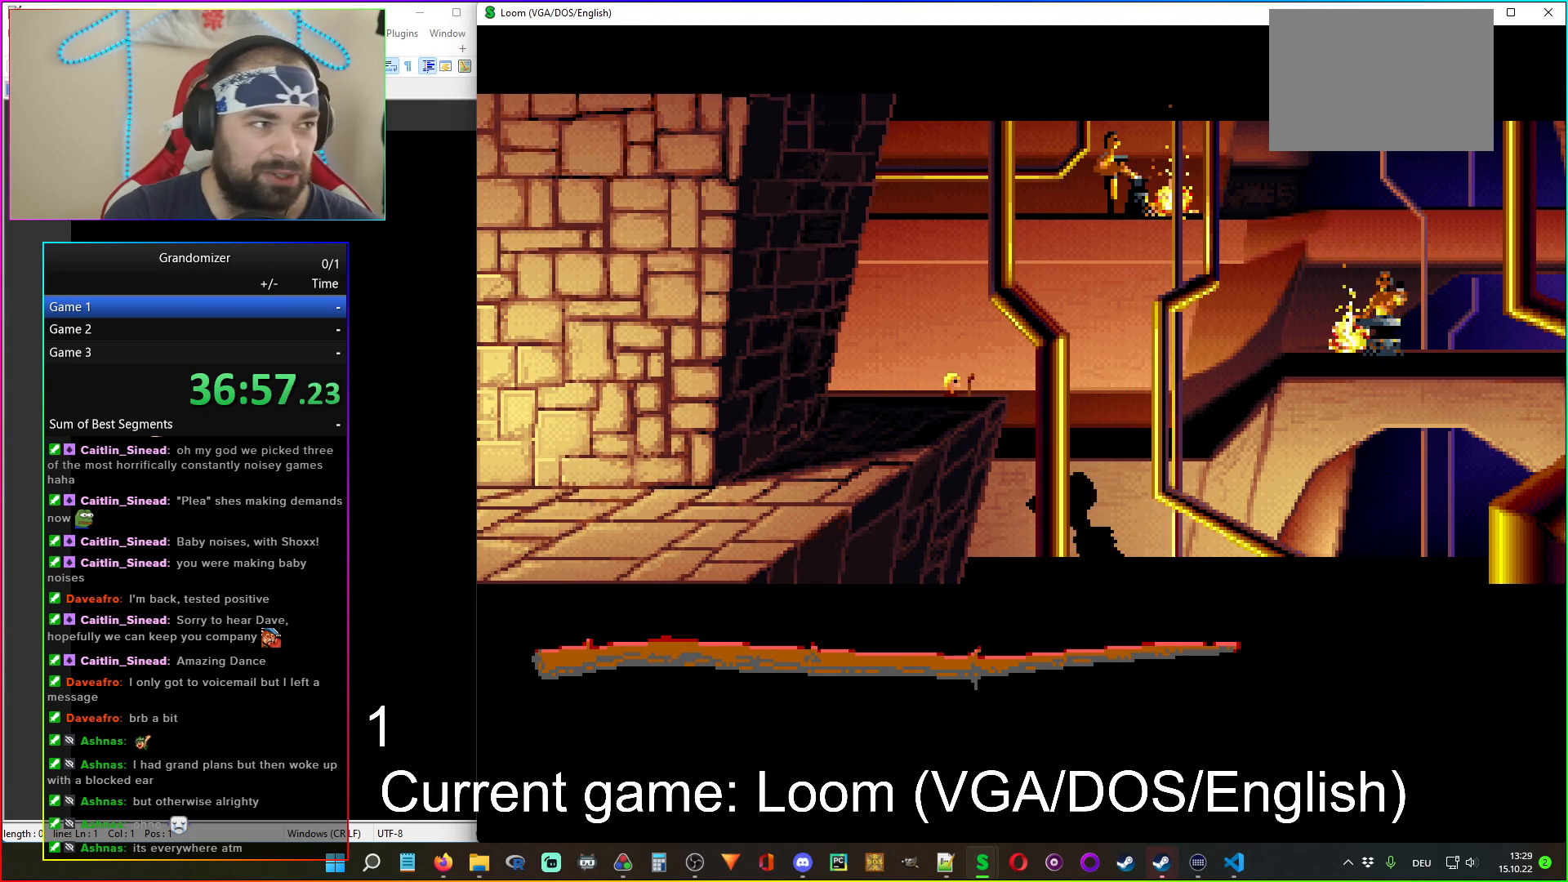
{"keys": [], "mouse": [], "events": []}
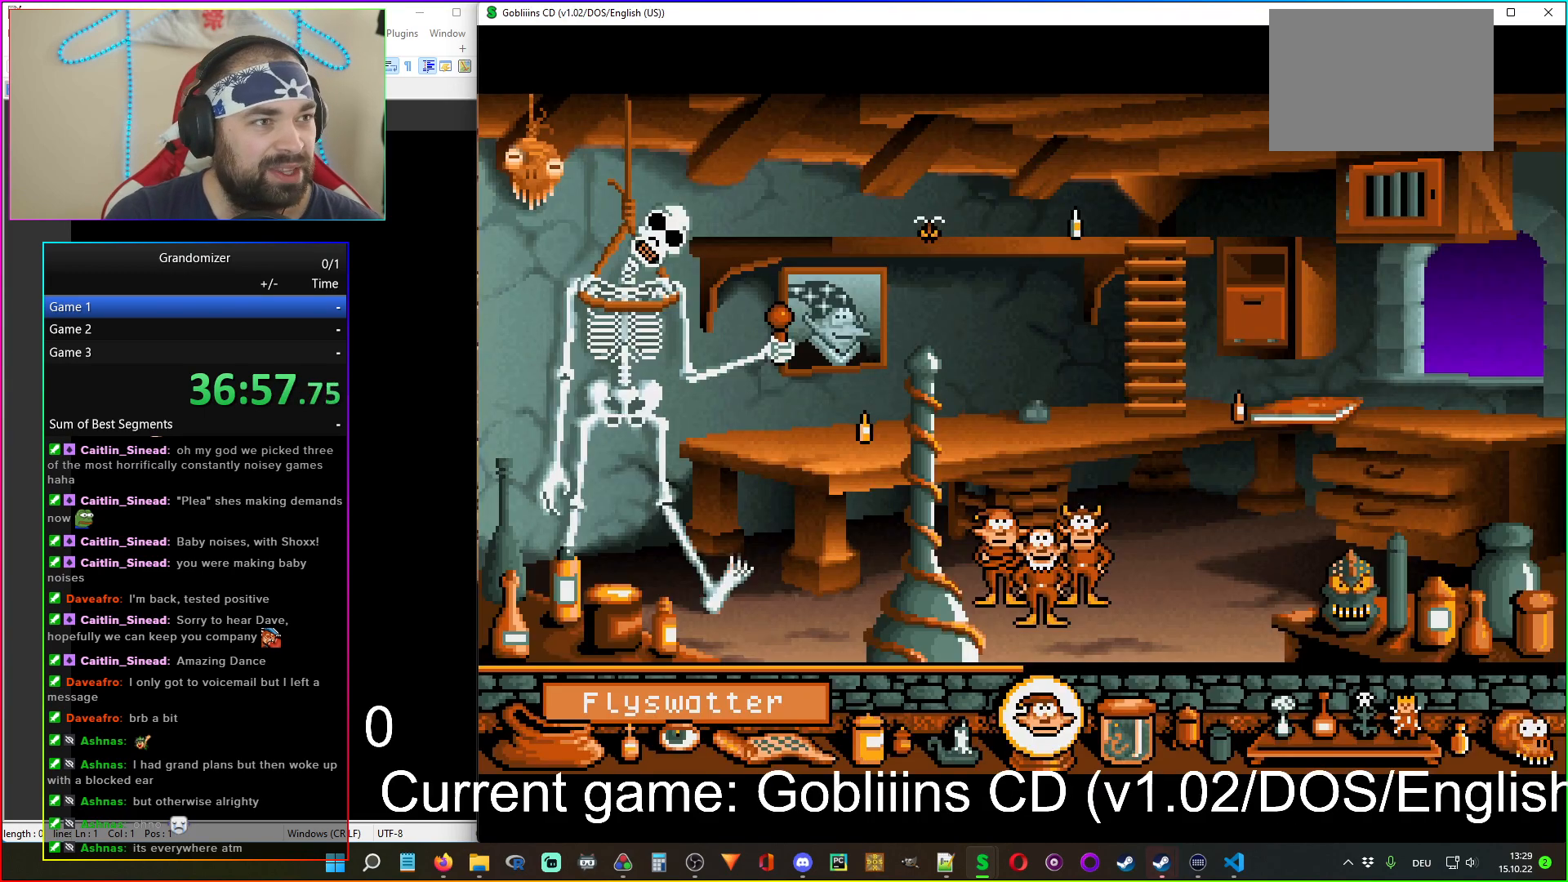
{"keys": [], "mouse": [], "events": []}
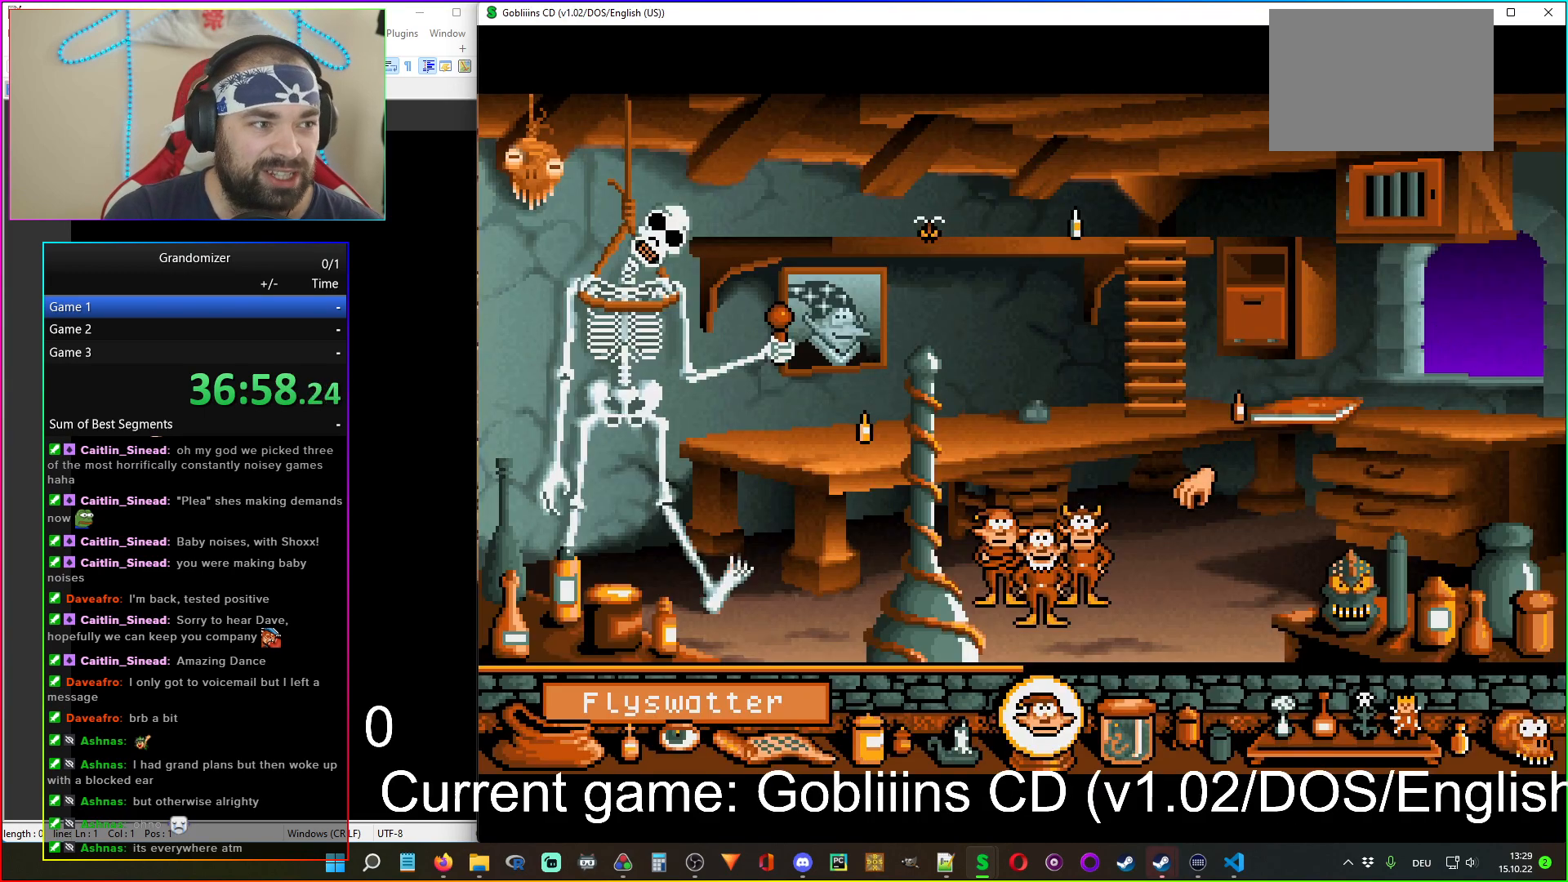
{"keys": [], "mouse": [], "events": []}
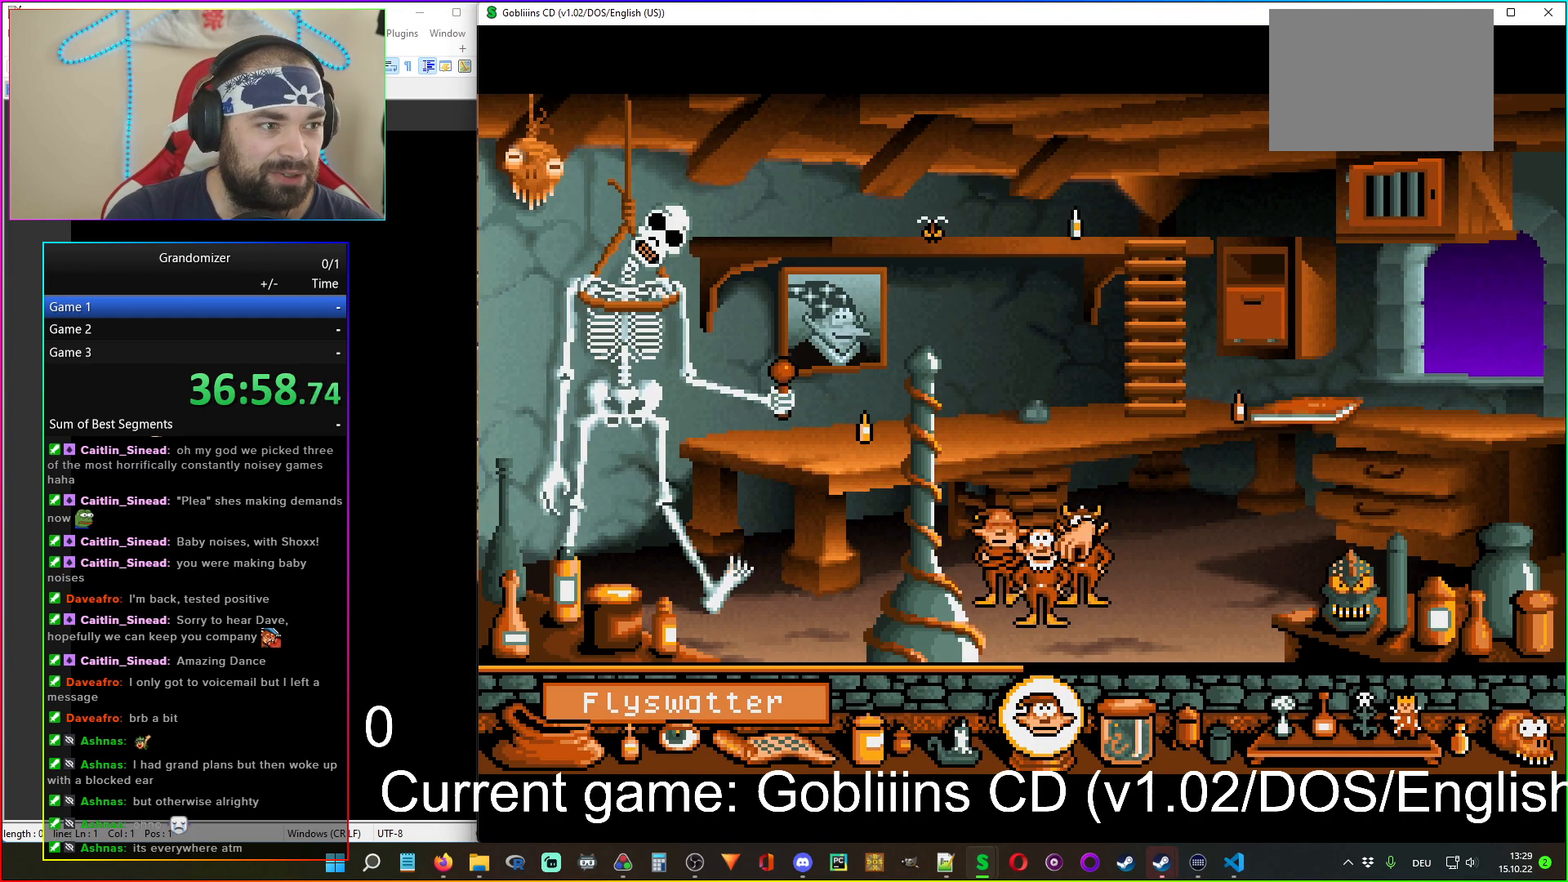
{"keys": [], "mouse": [], "events": []}
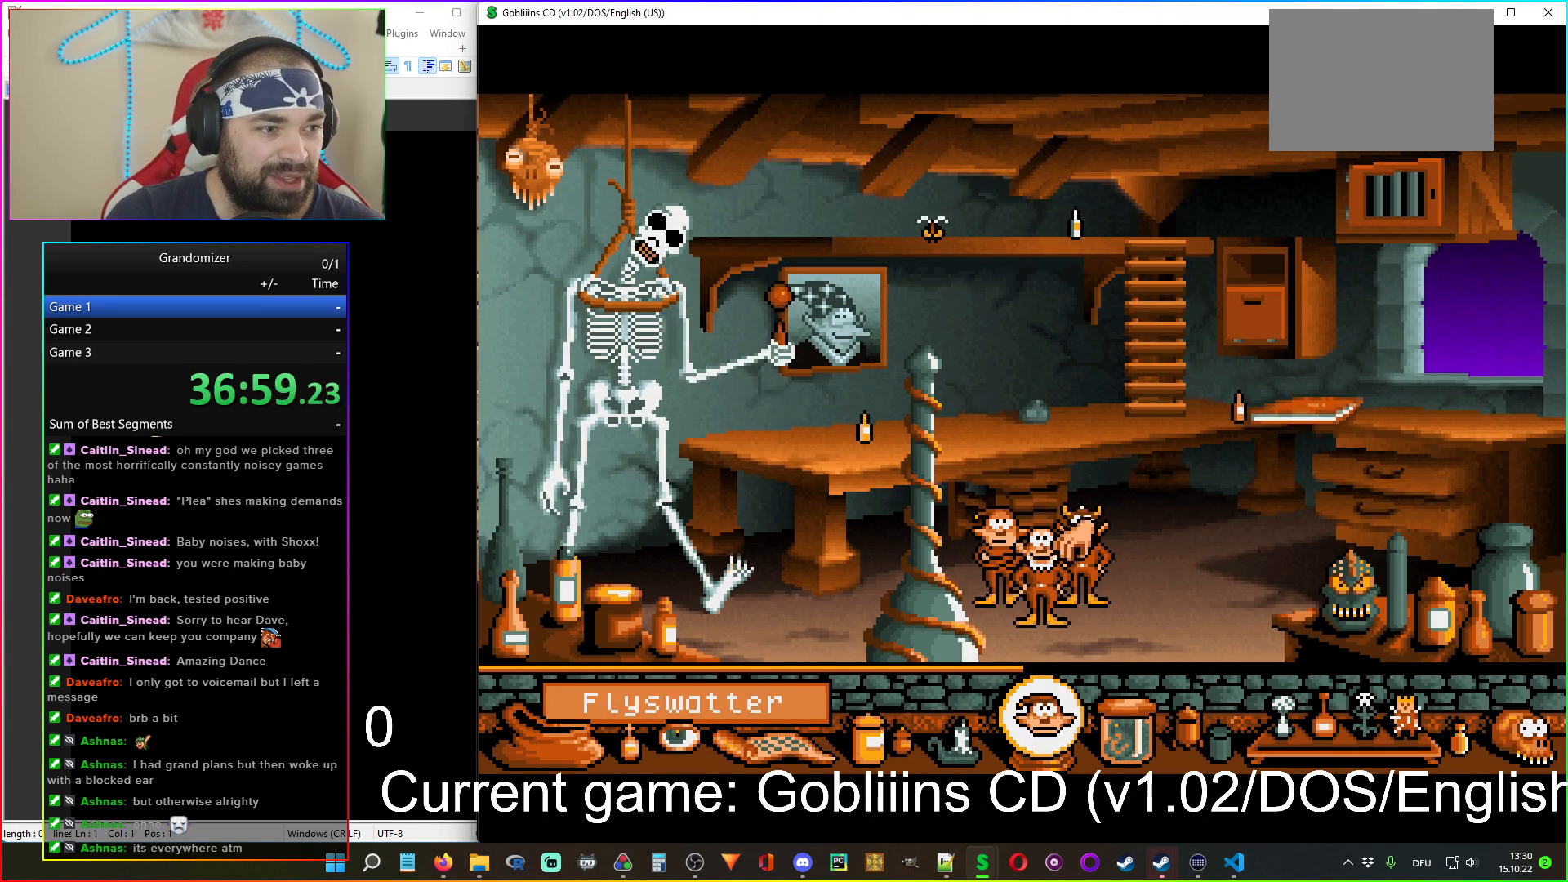
{"keys": [], "mouse": [], "events": []}
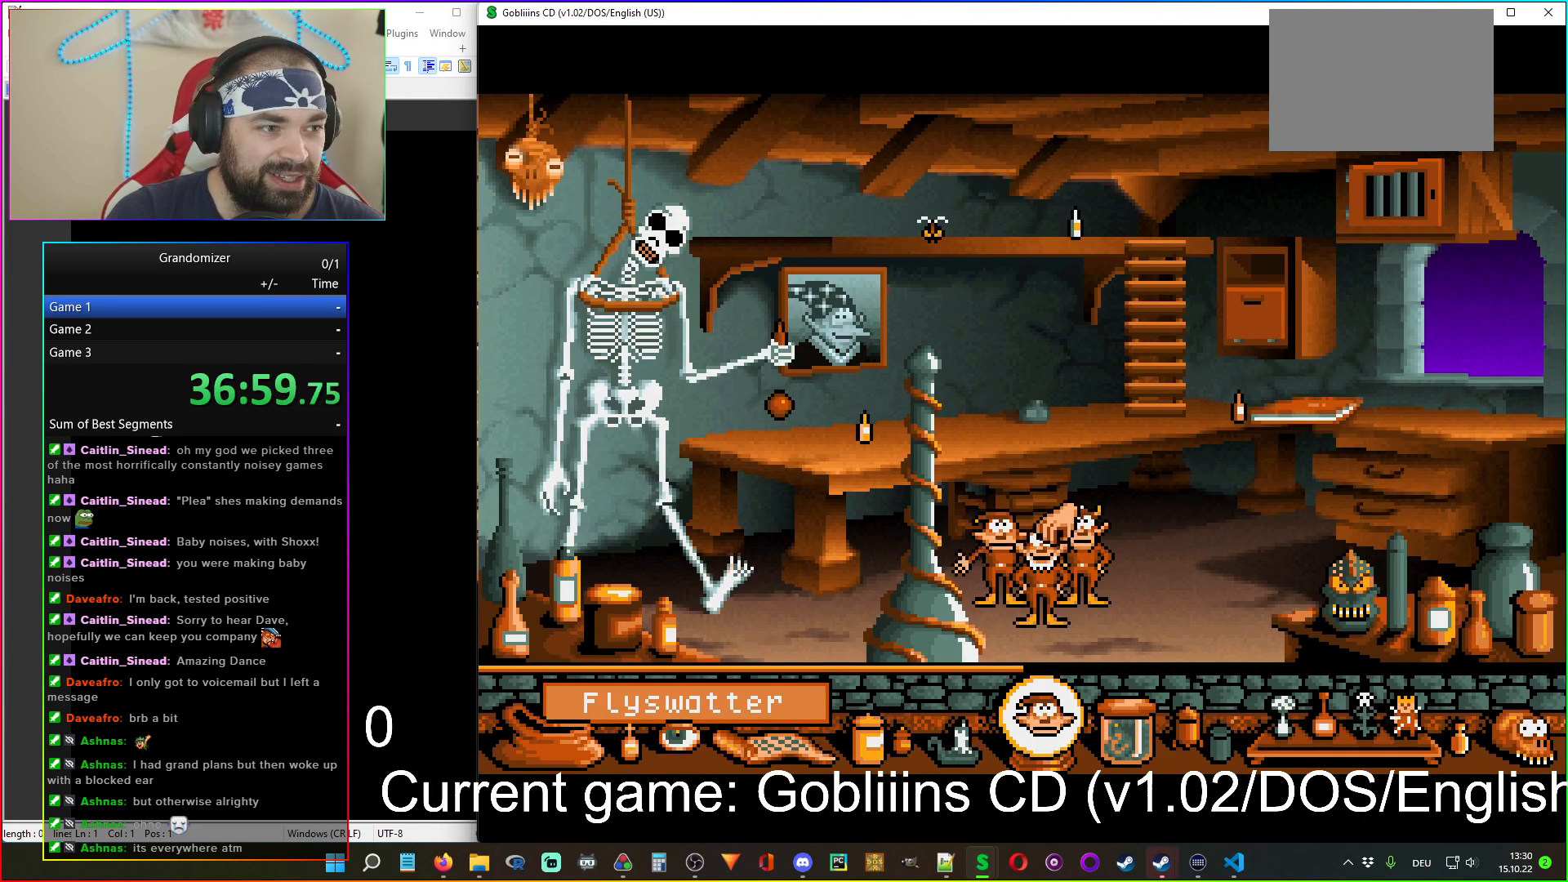
{"keys": [], "mouse": [], "events": []}
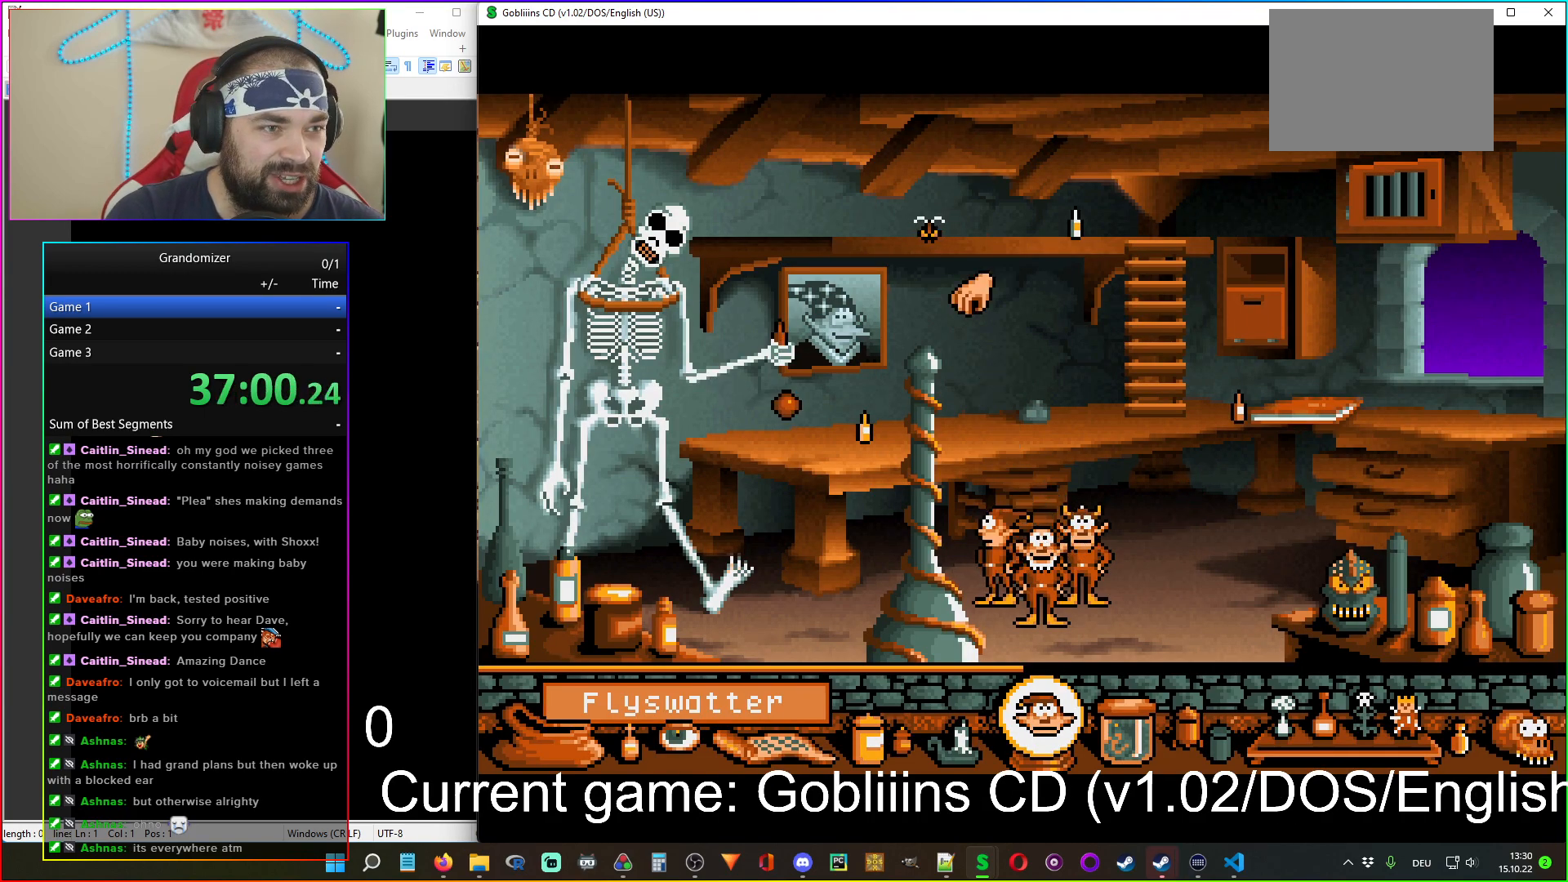
{"keys": [], "mouse": [], "events": [[384, "mouse_right", "down"], [484, "mouse_right", "up"]]}
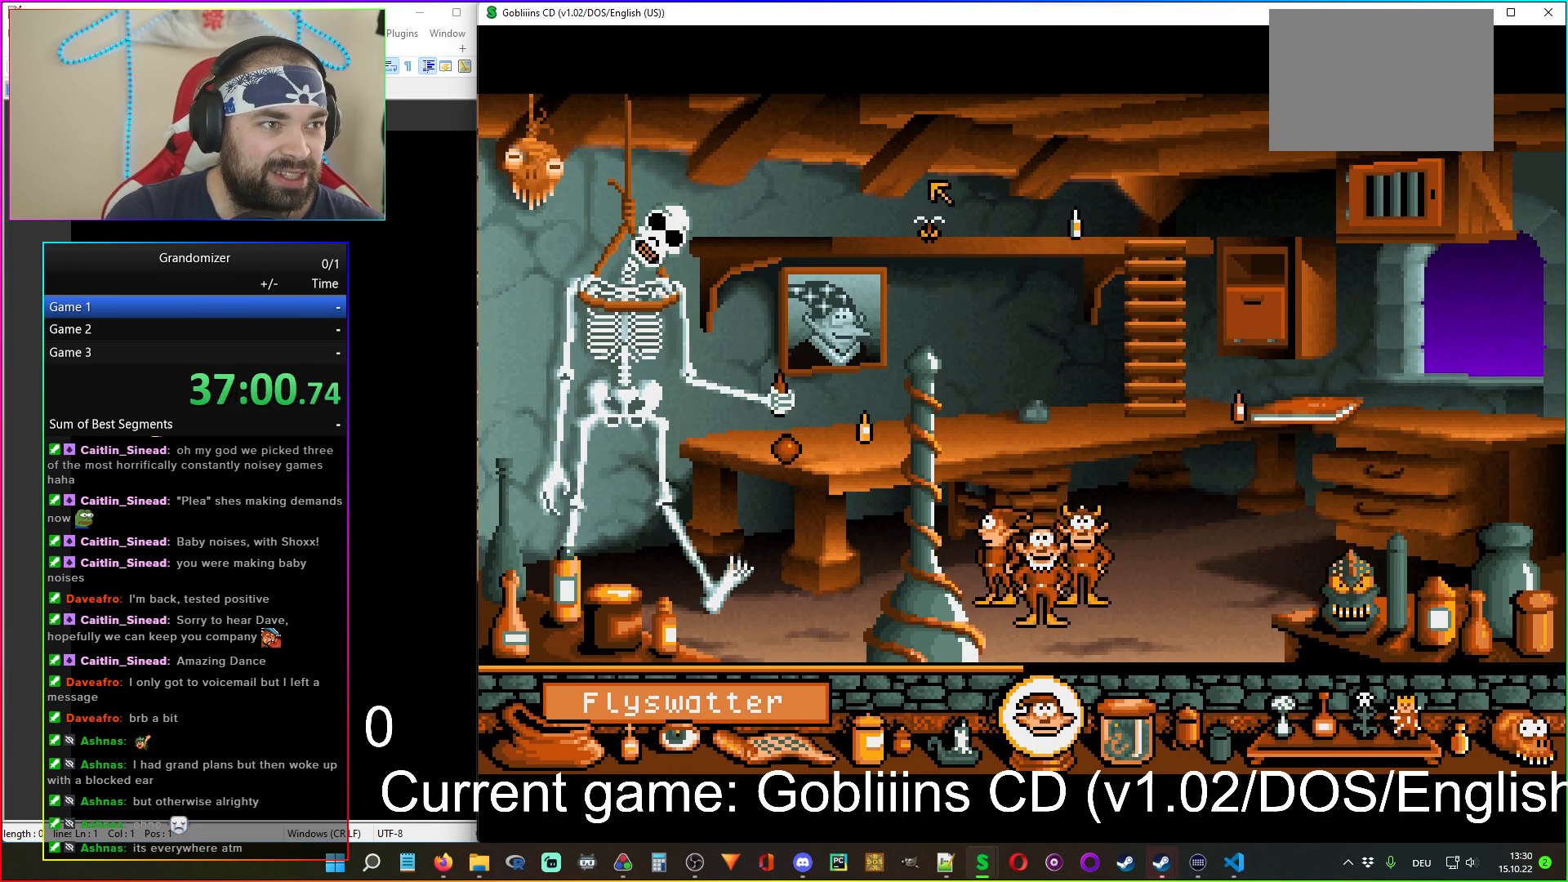
{"keys": [], "mouse": [], "events": [[267, "mouse_right", "down"], [384, "mouse_right", "up"]]}
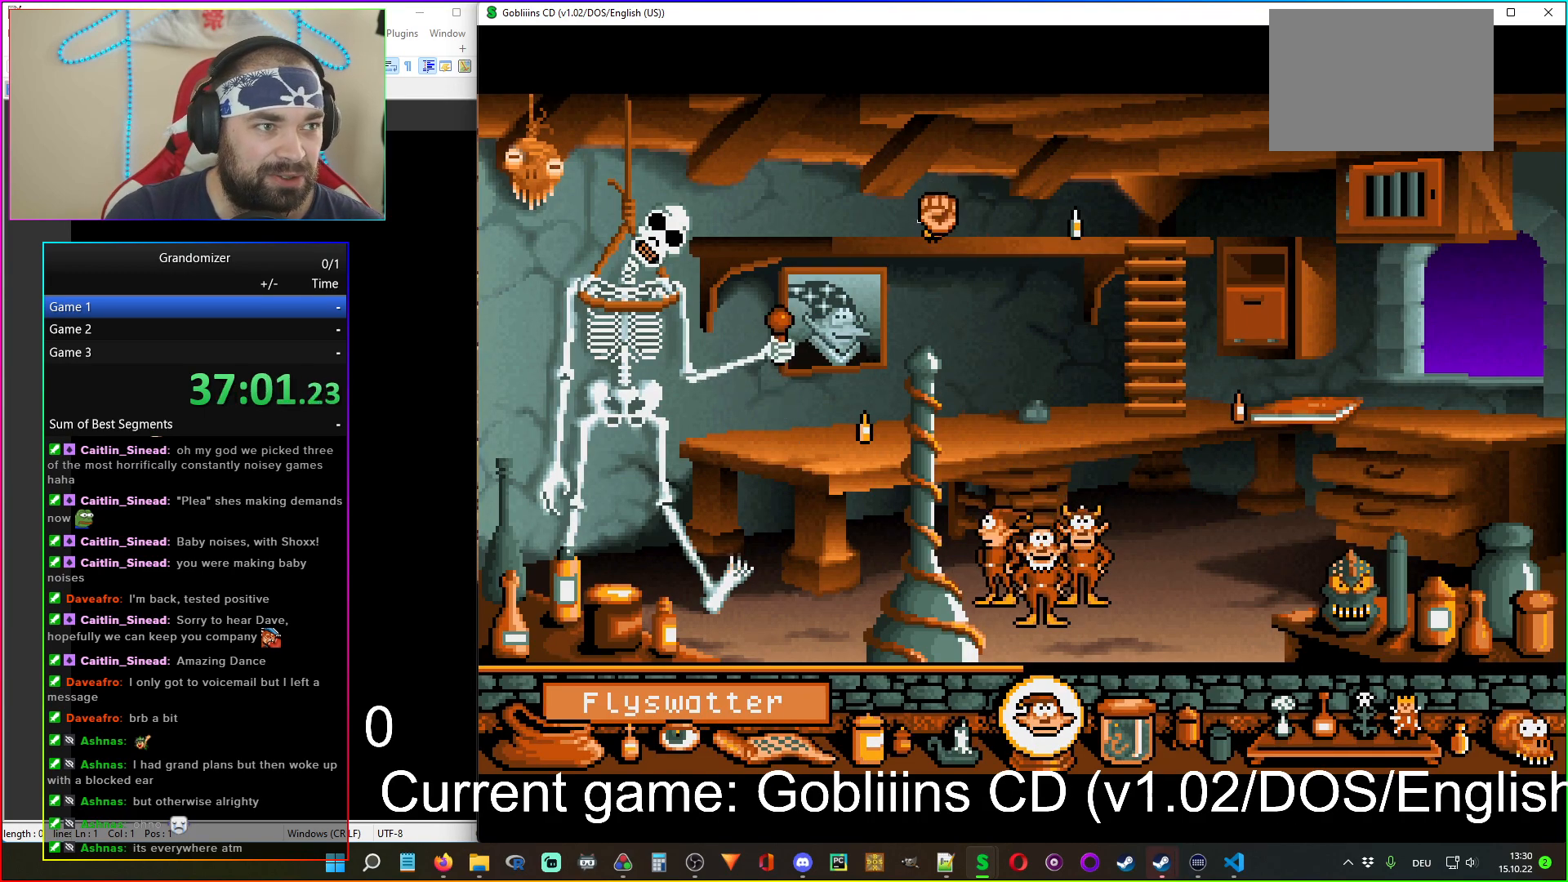
{"keys": [], "mouse": [], "events": [[250, "mouse_left", "down"], [334, "mouse_left", "up"]]}
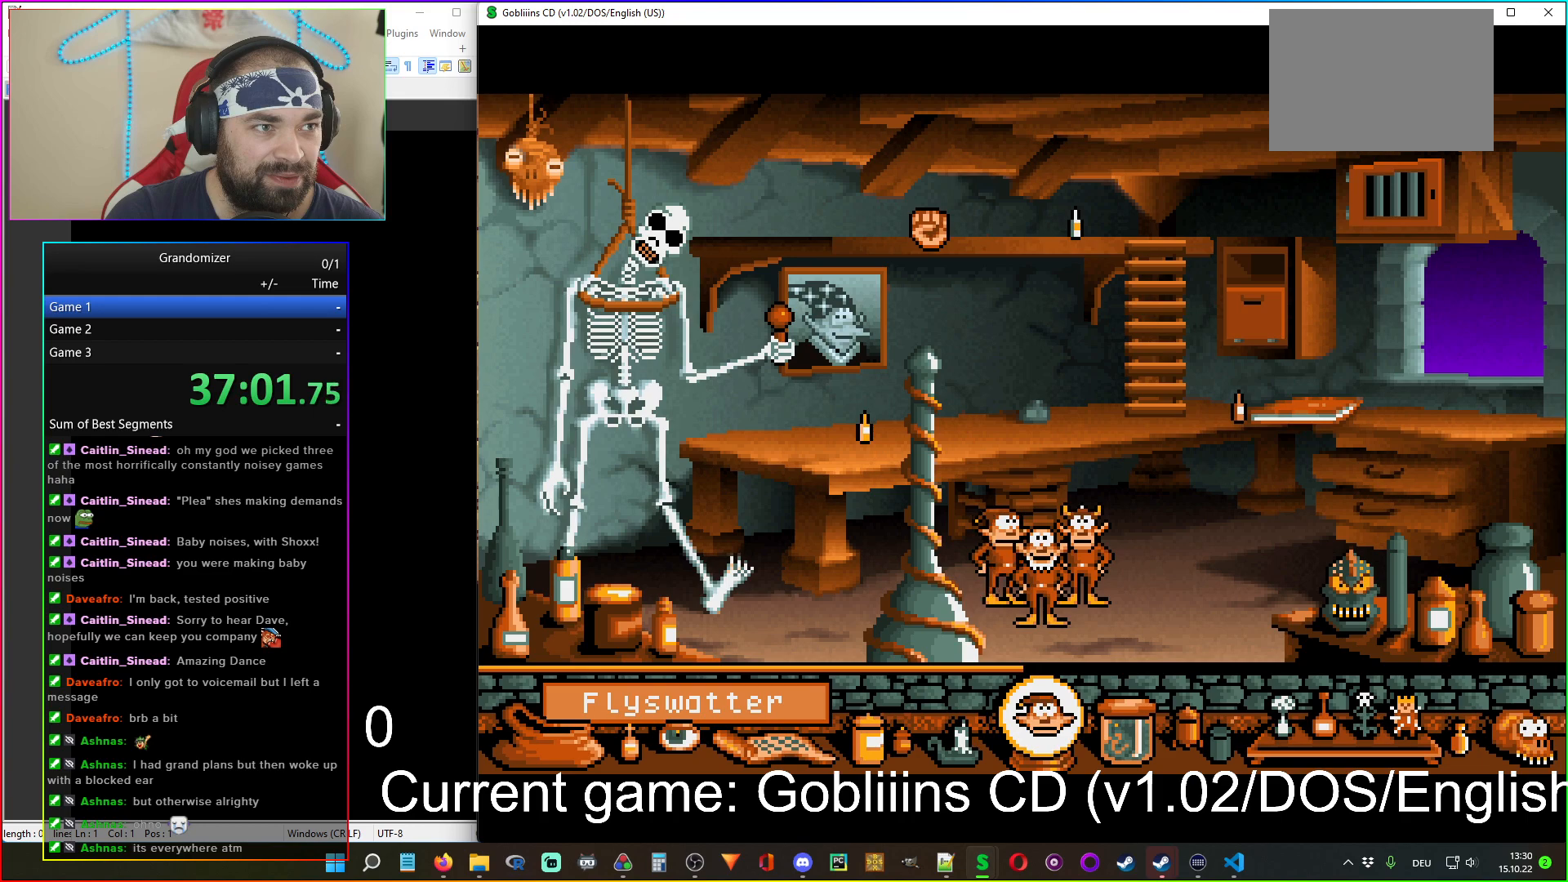
{"keys": [], "mouse": [], "events": []}
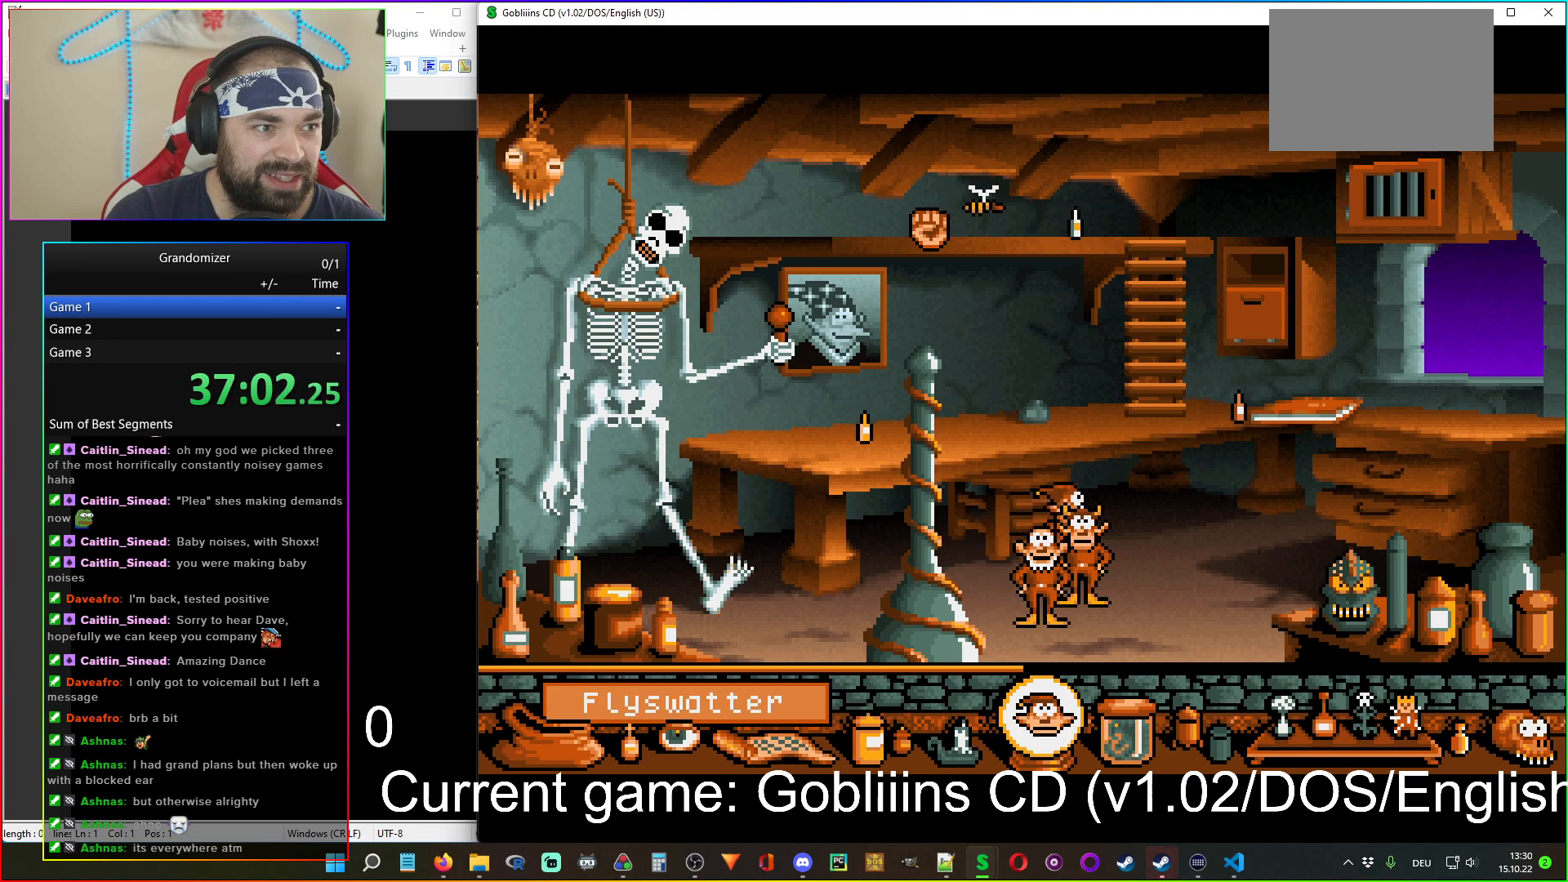
{"keys": [], "mouse": [], "events": []}
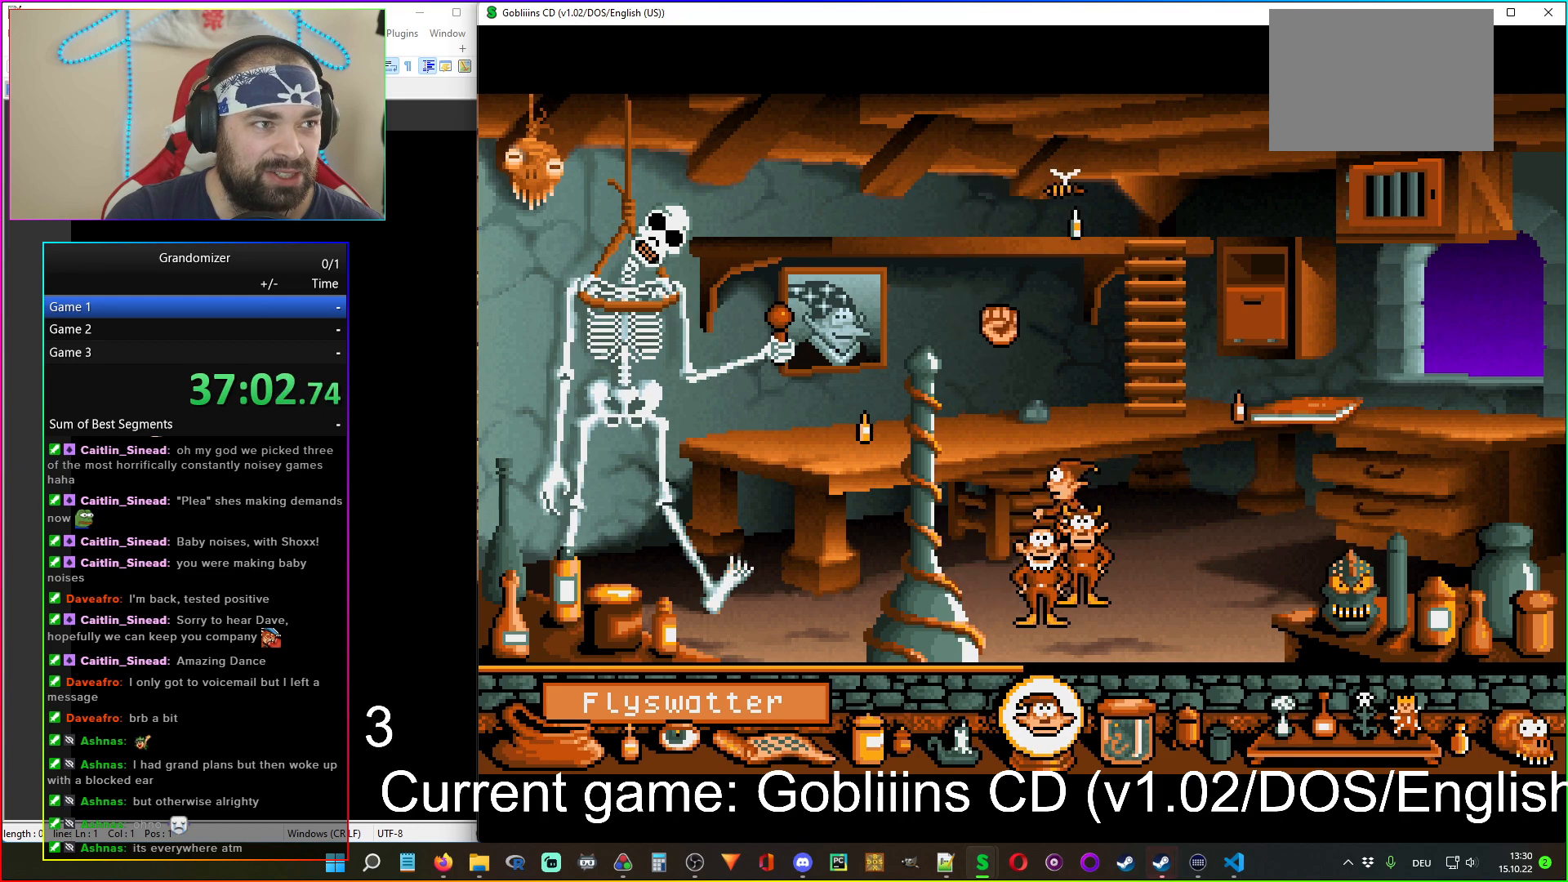
{"keys": [], "mouse": [], "events": []}
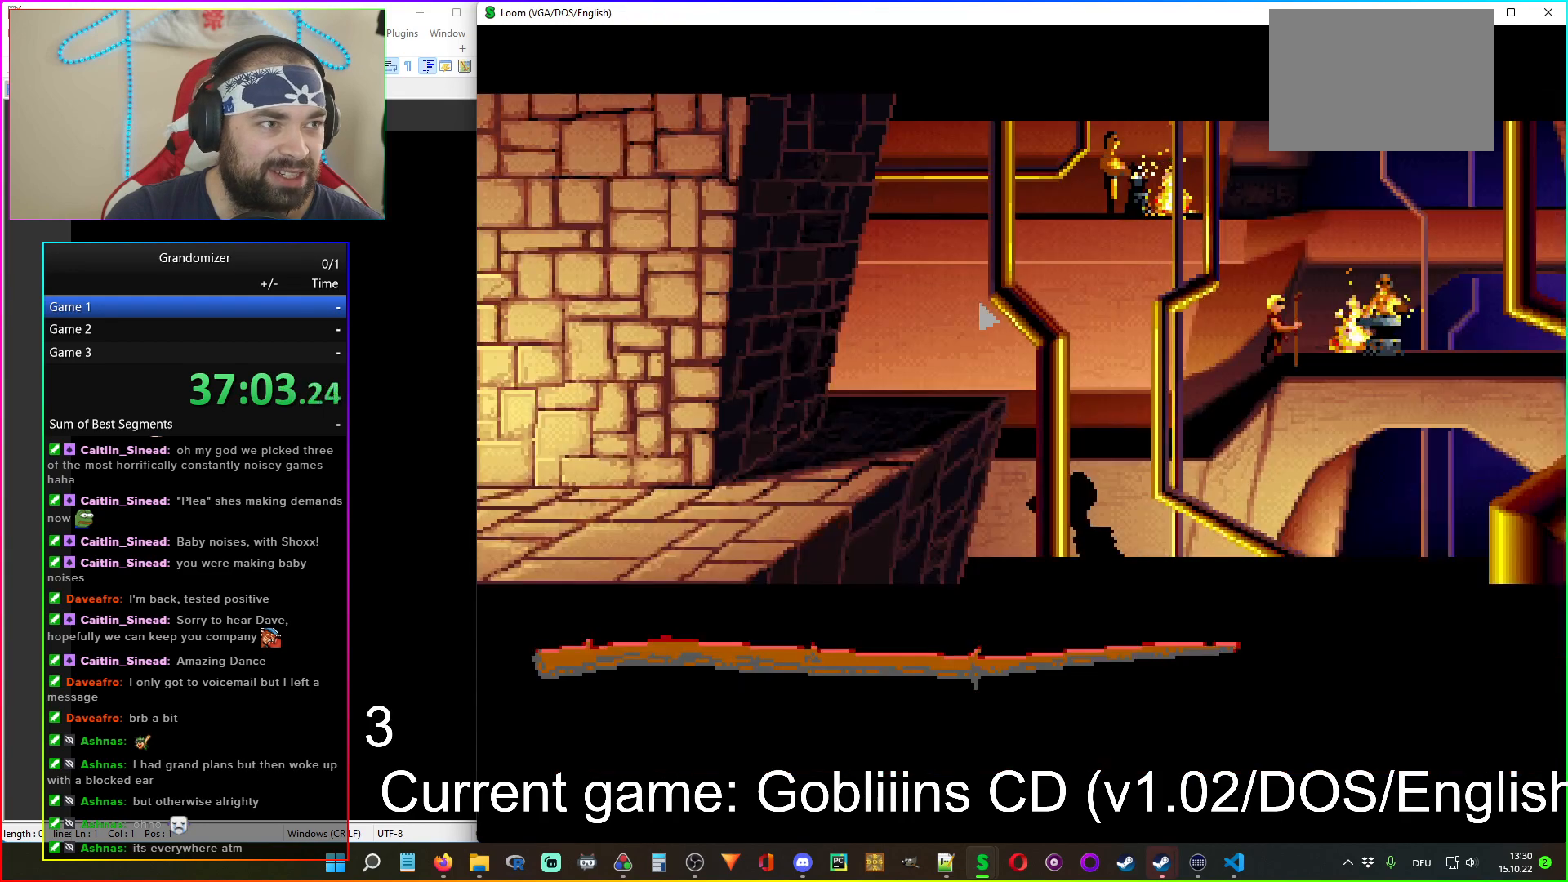
{"keys": [], "mouse": [], "events": []}
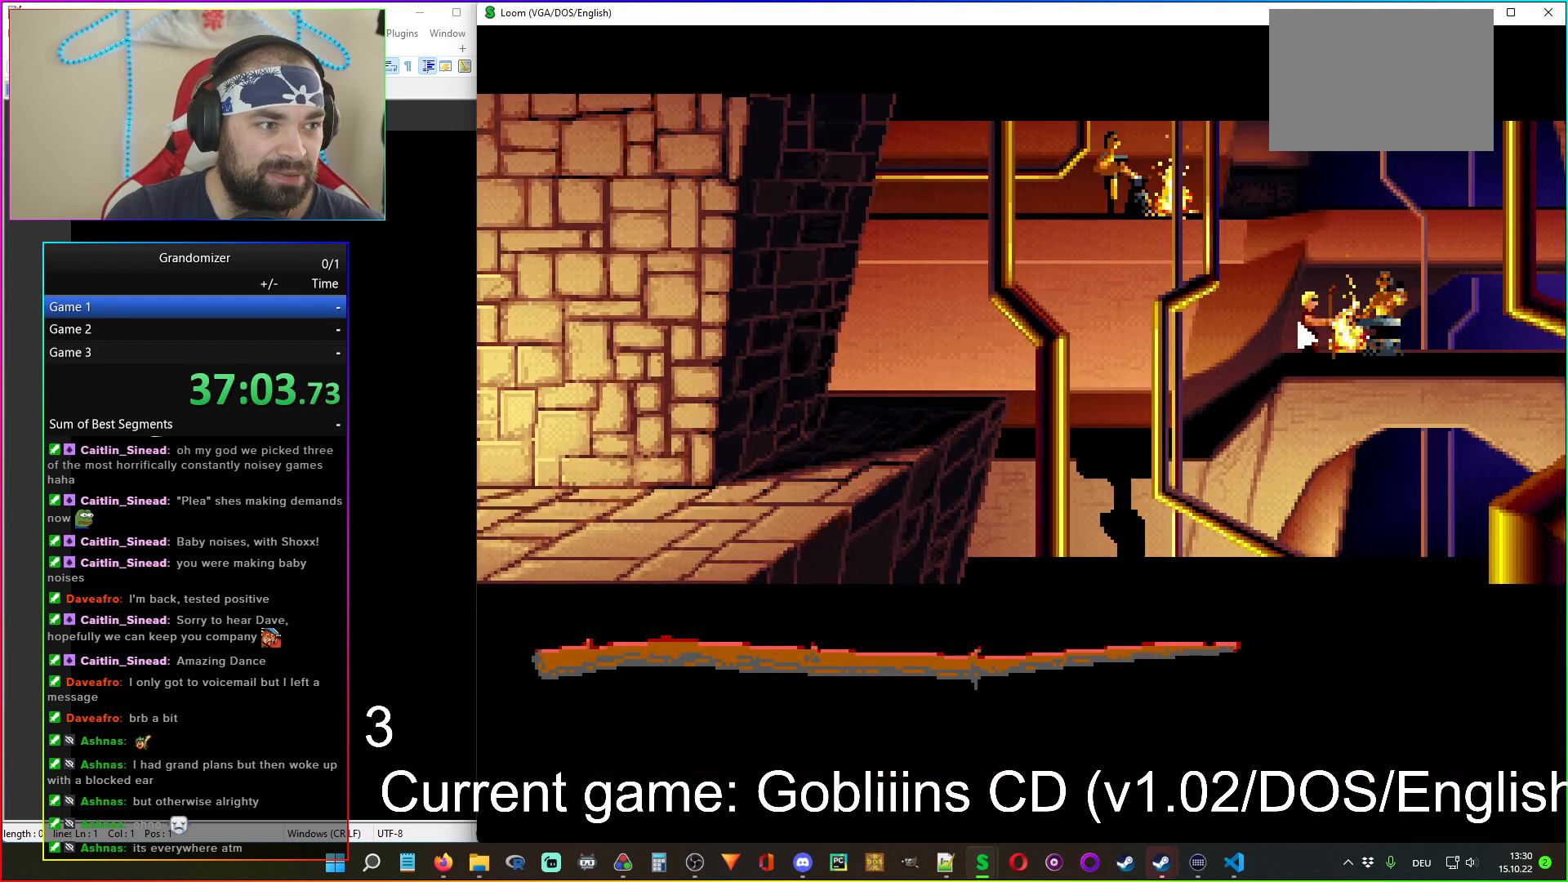
{"keys": [], "mouse": [], "events": []}
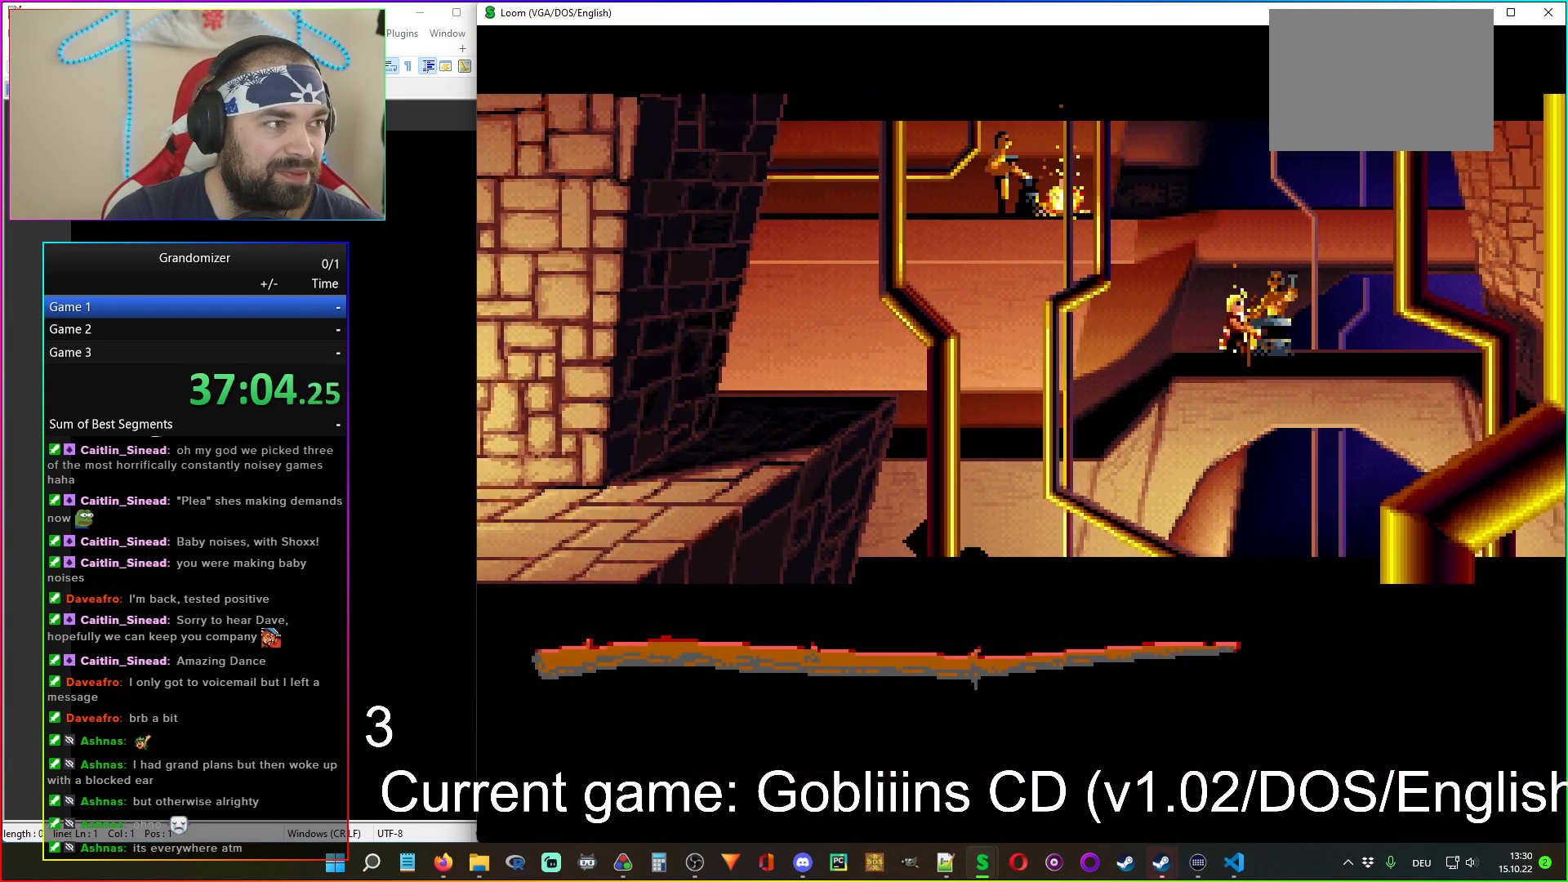
{"keys": [], "mouse": [], "events": []}
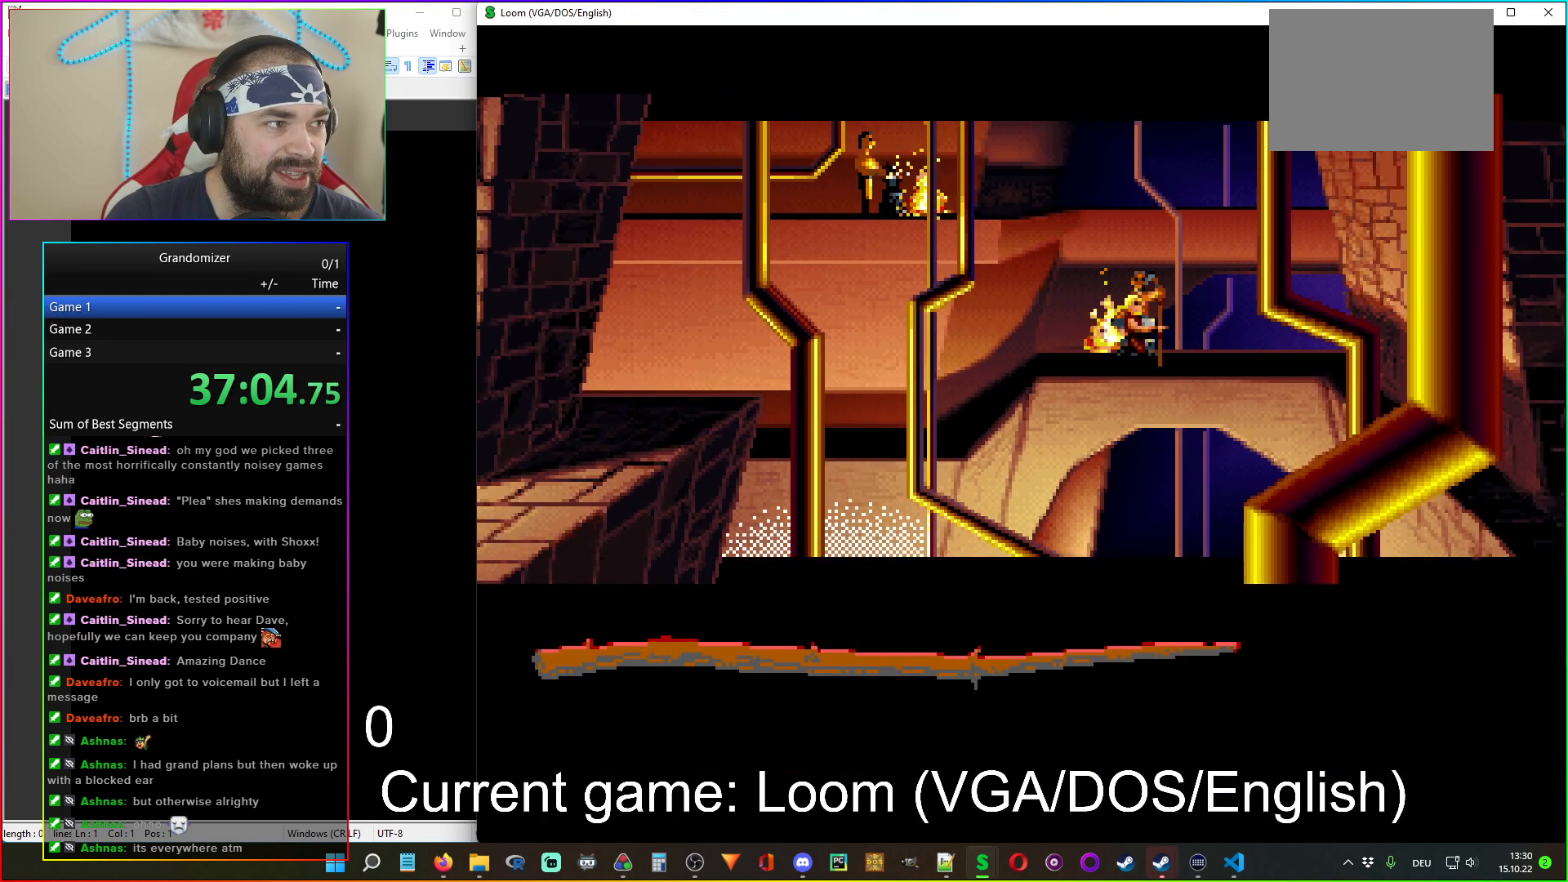
{"keys": [], "mouse": [], "events": [[367, "mouse_left", "down"], [467, "mouse_left", "up"]]}